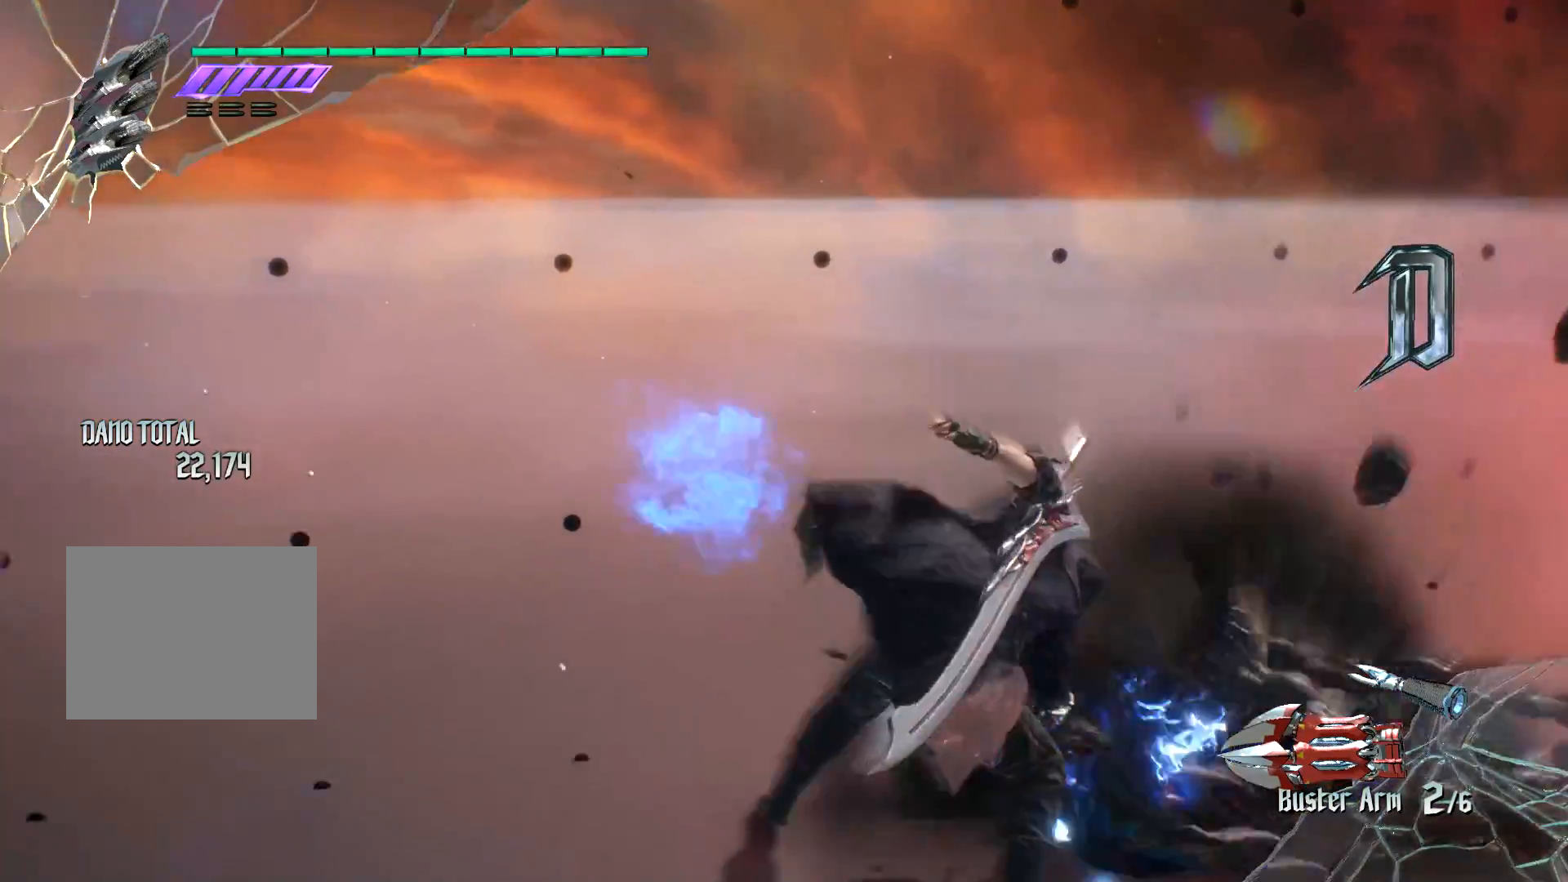
Gameplay with a controller (Xbox layout); each line is a JSON object with the inputs held at the frame after it. "events" lists button and stick changes between this image and that frame as [ms after this image, input, new state], when the widget could be followed in between. Not read: L3 R3.
{"buttons": [], "left_stick": "center", "right_stick": "center", "events": []}
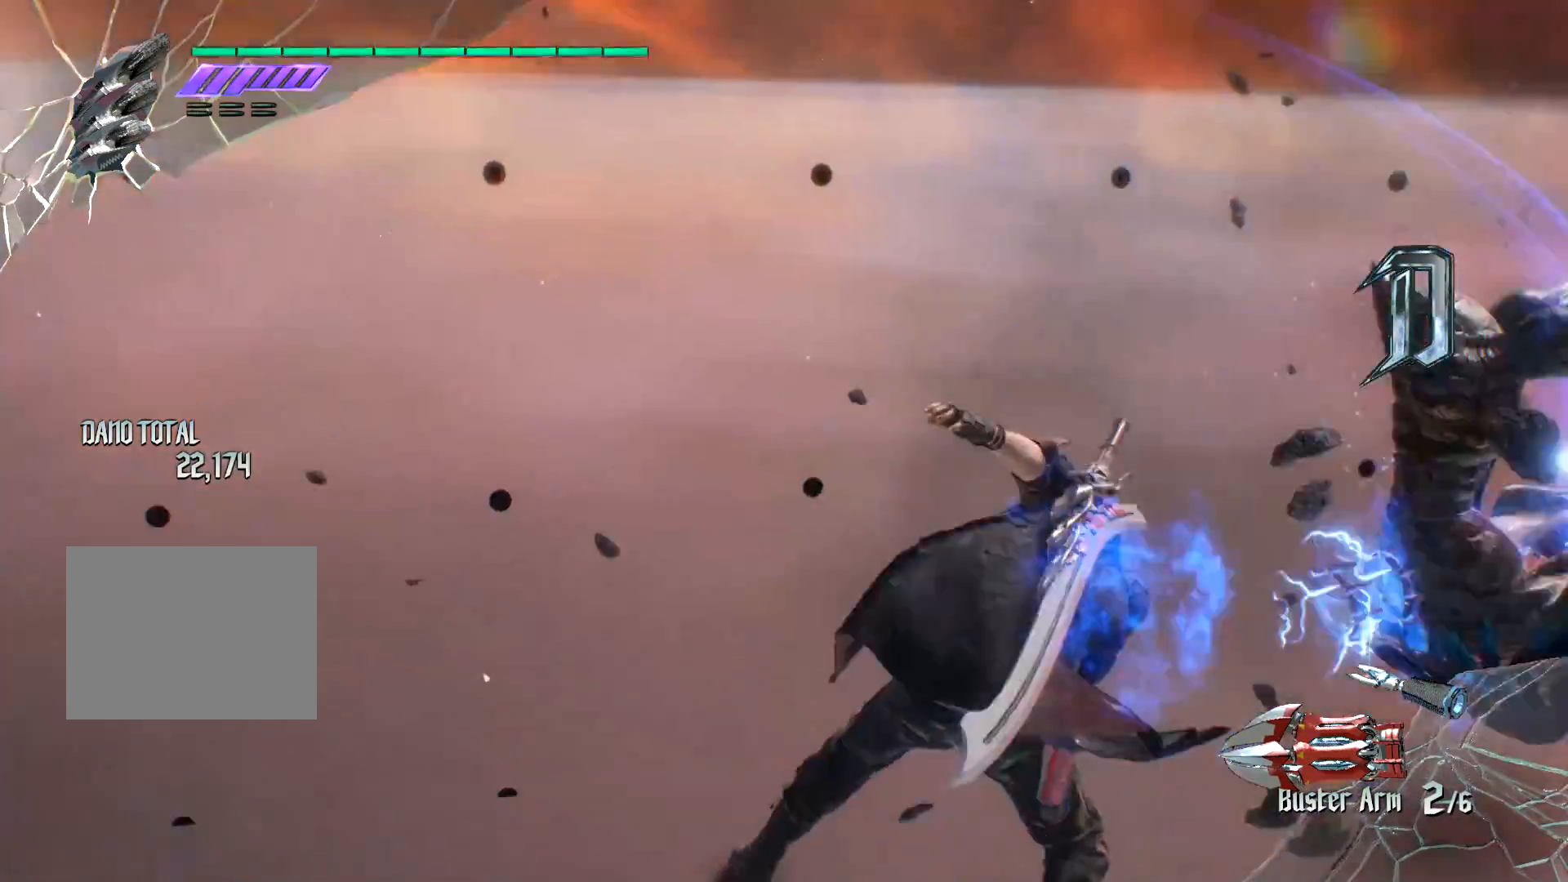
{"buttons": [], "left_stick": "center", "right_stick": "center", "events": [[184, "right_stick", "down-right"], [401, "right_stick", "center"]]}
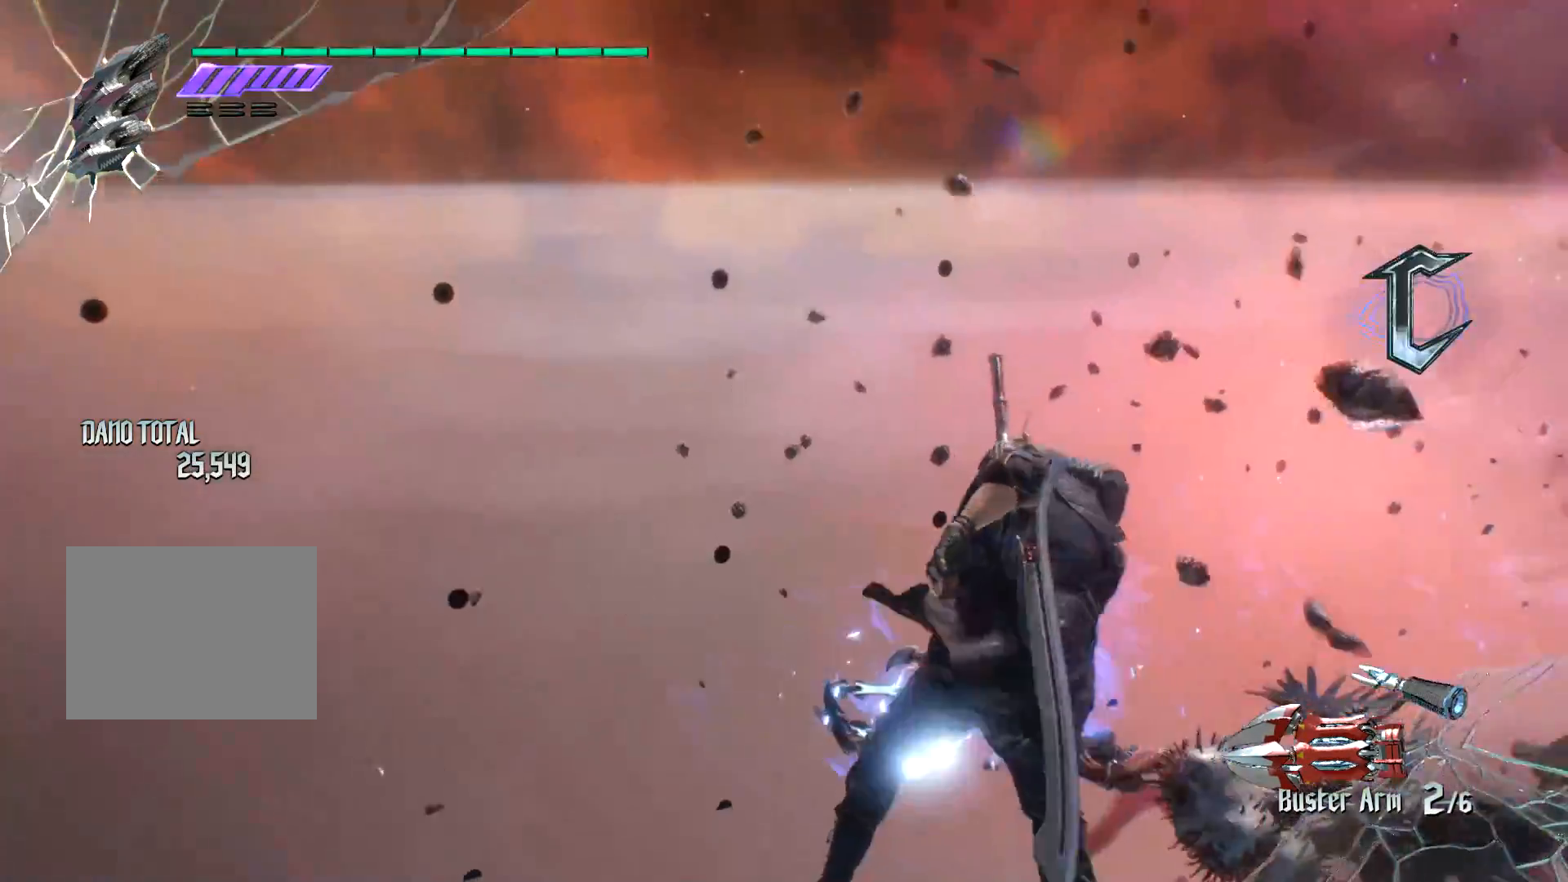
{"buttons": [], "left_stick": "center", "right_stick": "center", "events": []}
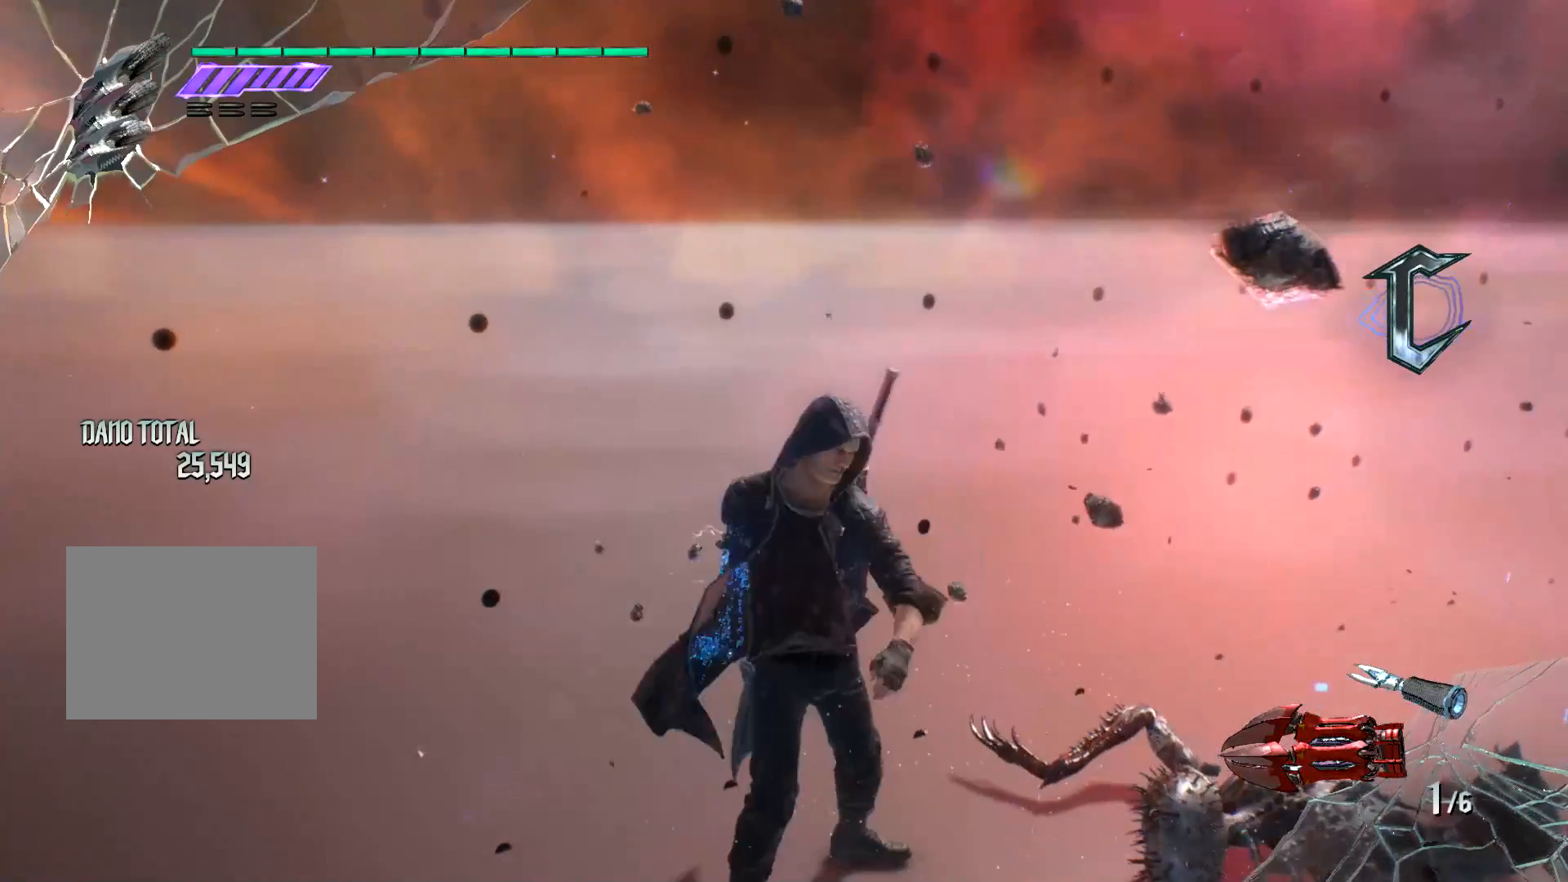
{"buttons": [], "left_stick": "center", "right_stick": "center", "events": []}
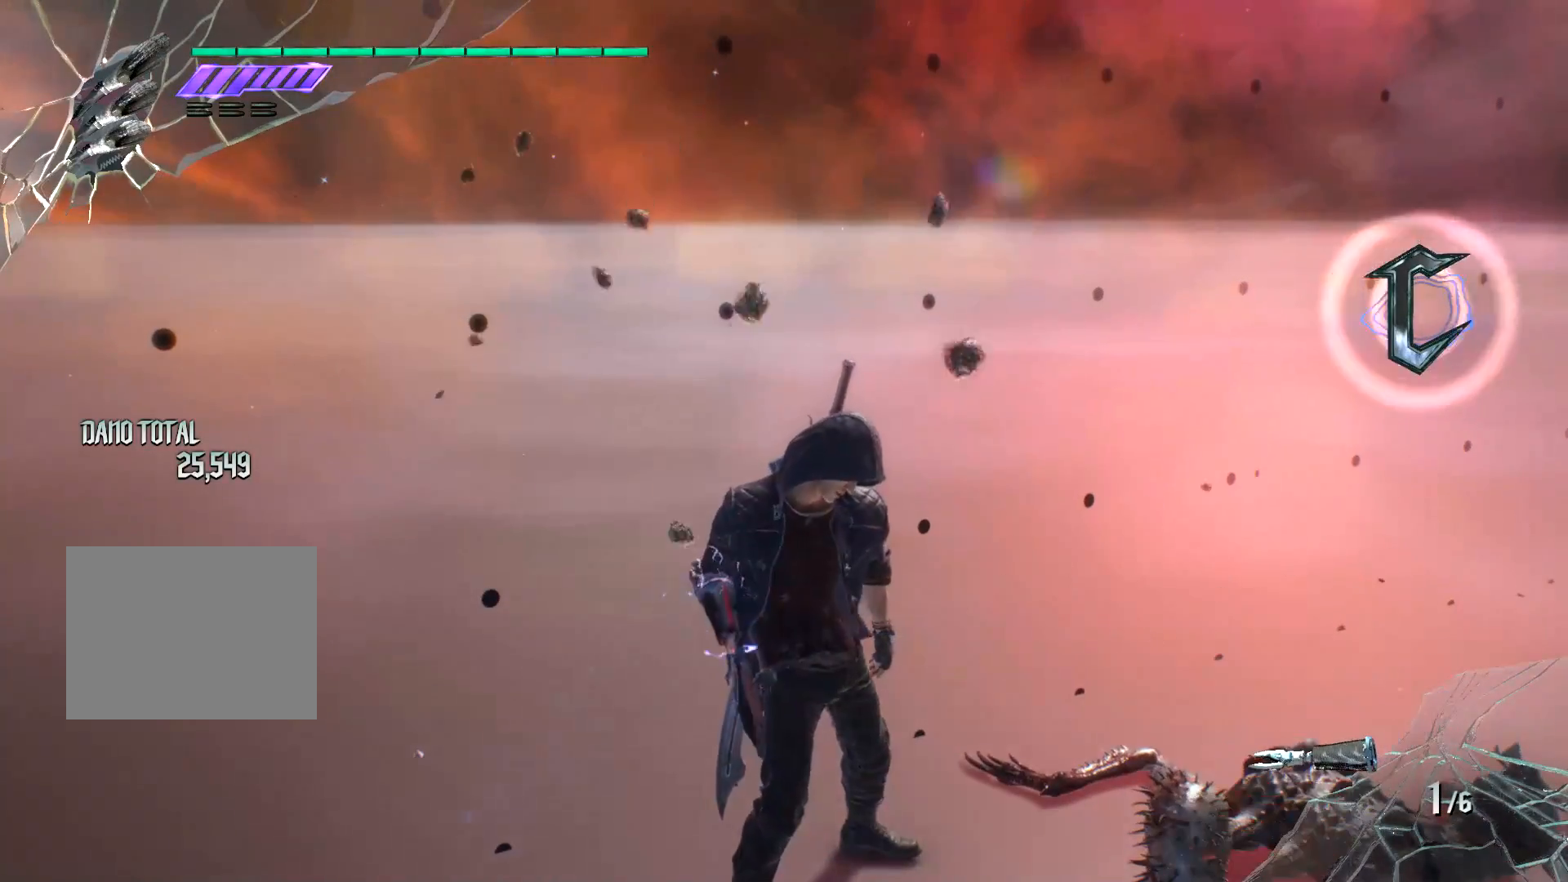
{"buttons": [], "left_stick": "center", "right_stick": "center", "events": []}
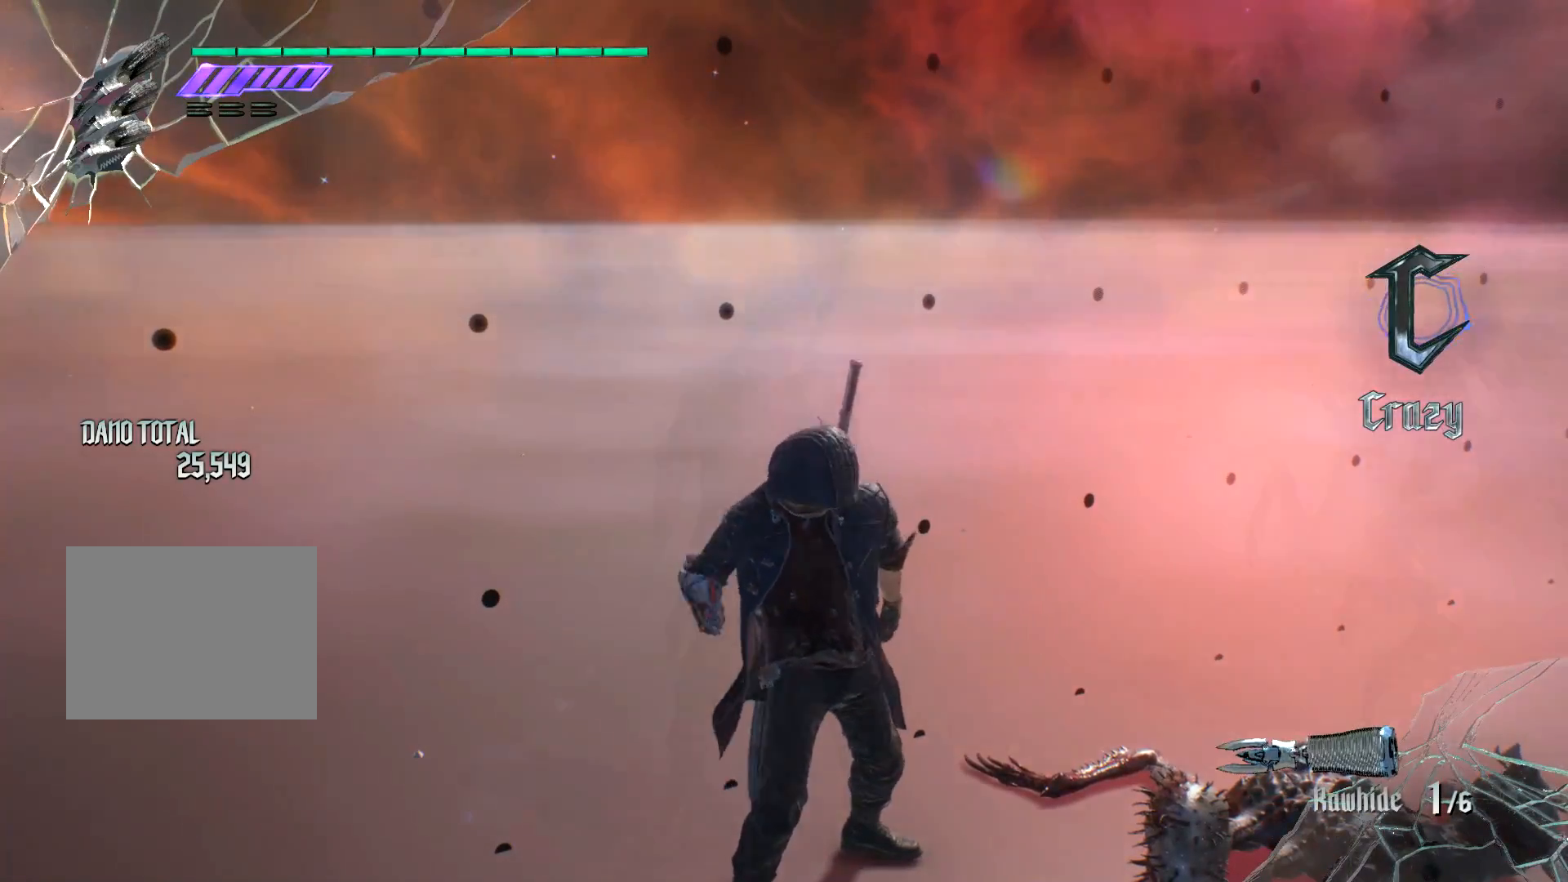
{"buttons": [], "left_stick": "center", "right_stick": "center", "events": []}
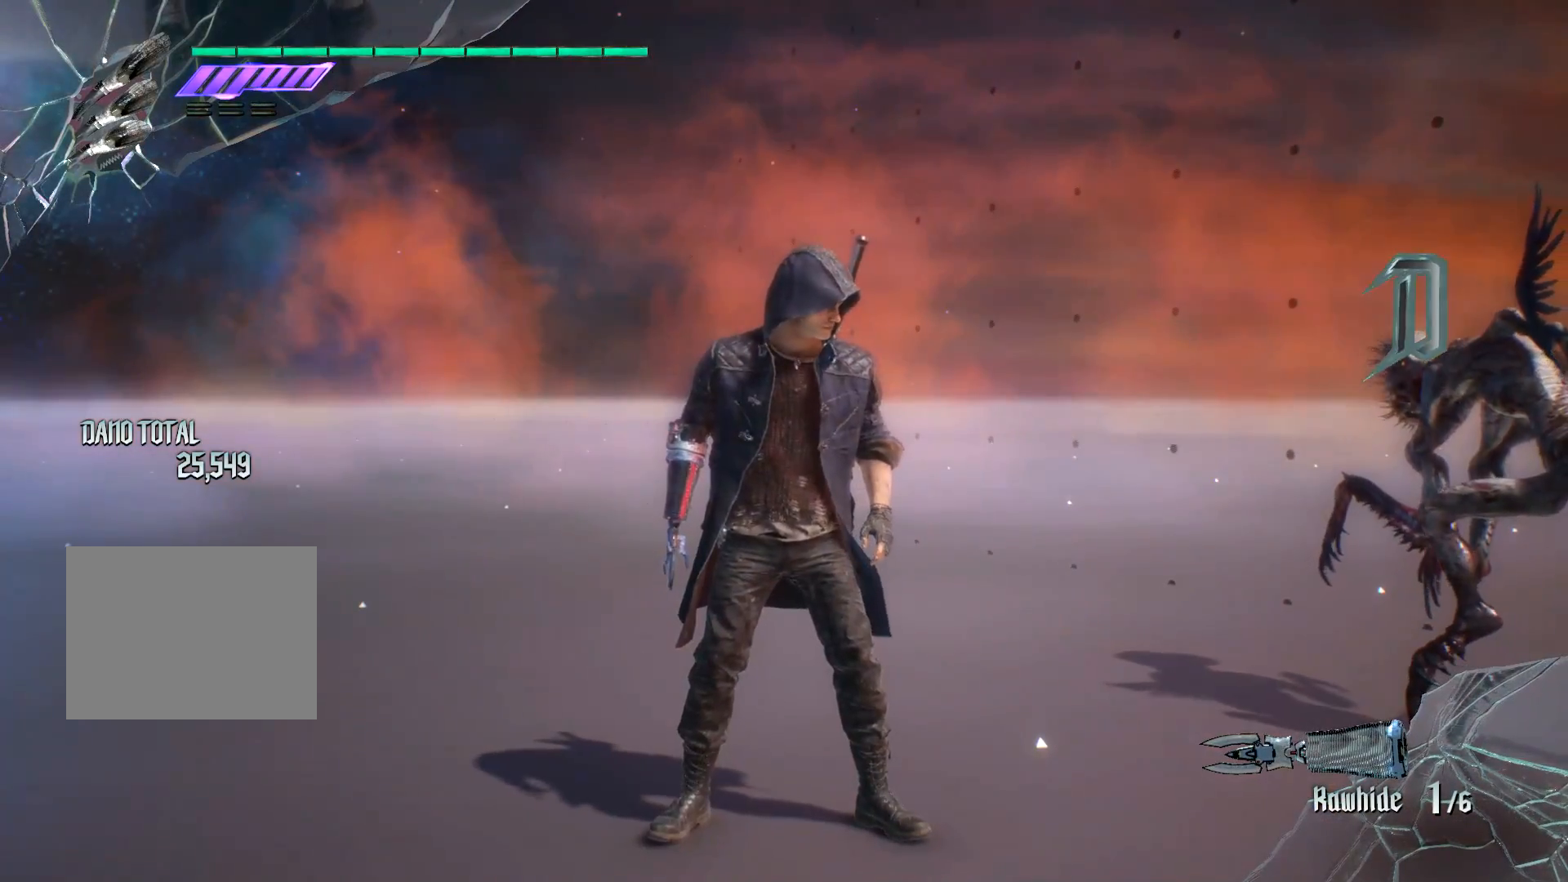
{"buttons": ["R1"], "left_stick": "center", "right_stick": "center", "events": [[234, "left_stick", "down-right"], [284, "R1", "down"], [350, "left_stick", "center"]]}
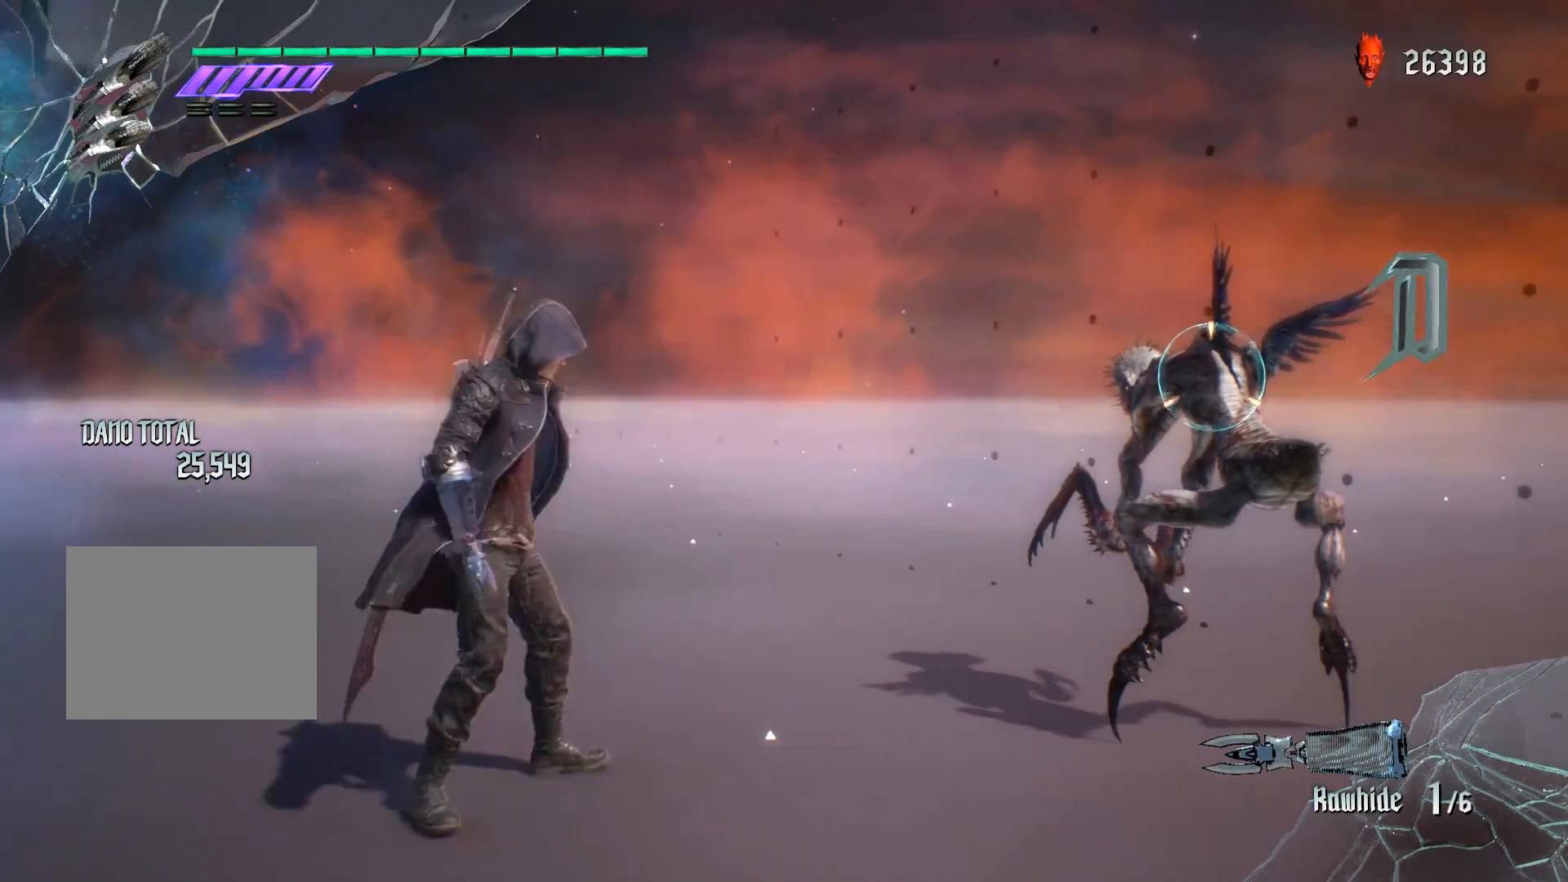
{"buttons": ["R1"], "left_stick": "center", "right_stick": "center", "events": []}
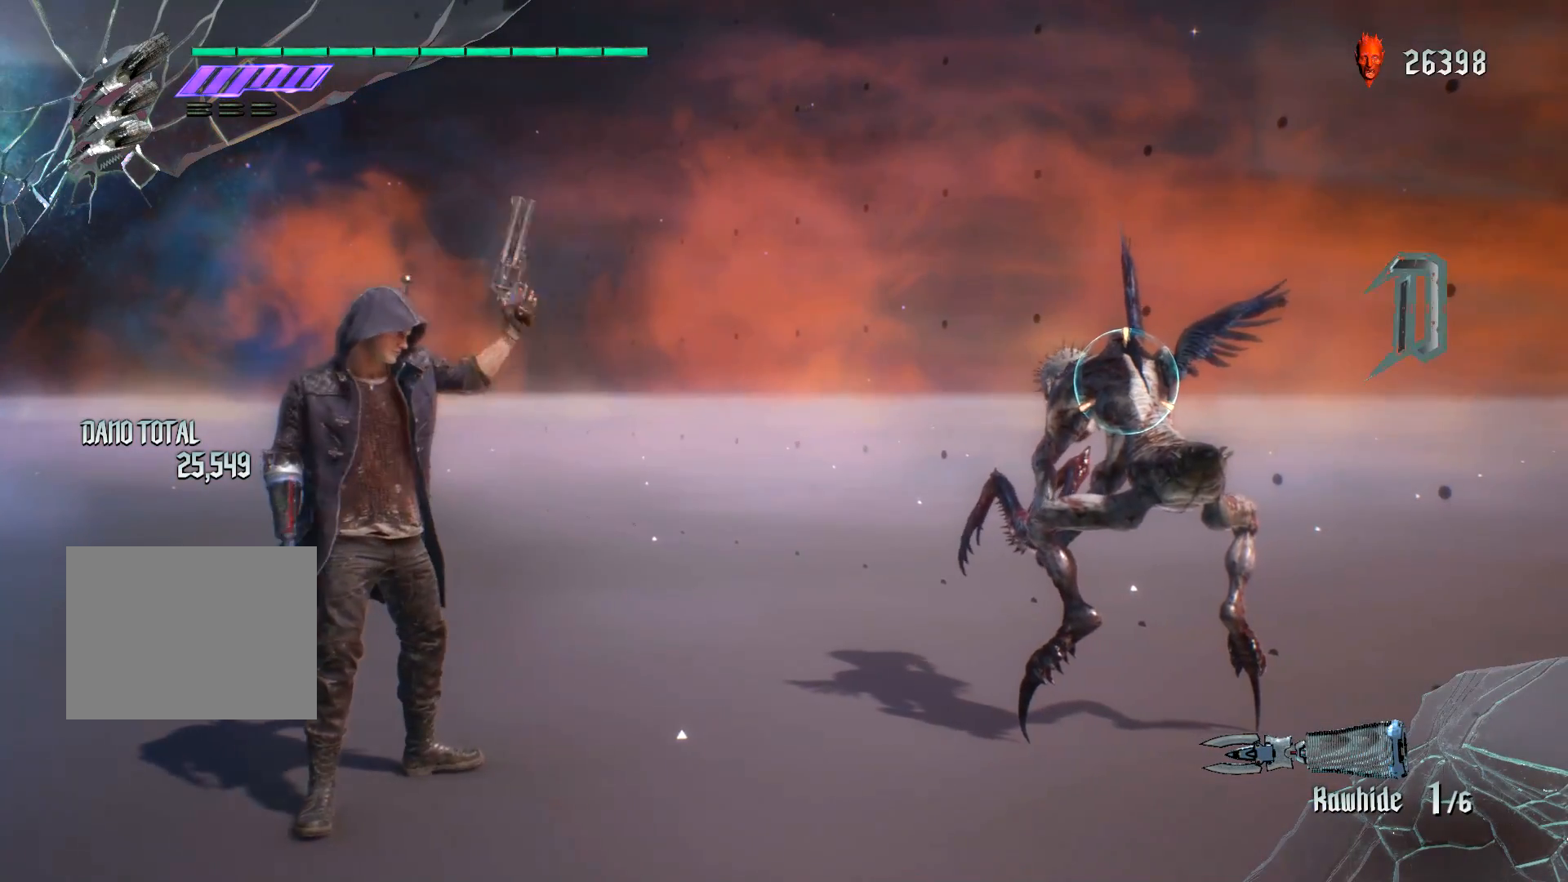
{"buttons": ["R1"], "left_stick": "center", "right_stick": "center", "events": []}
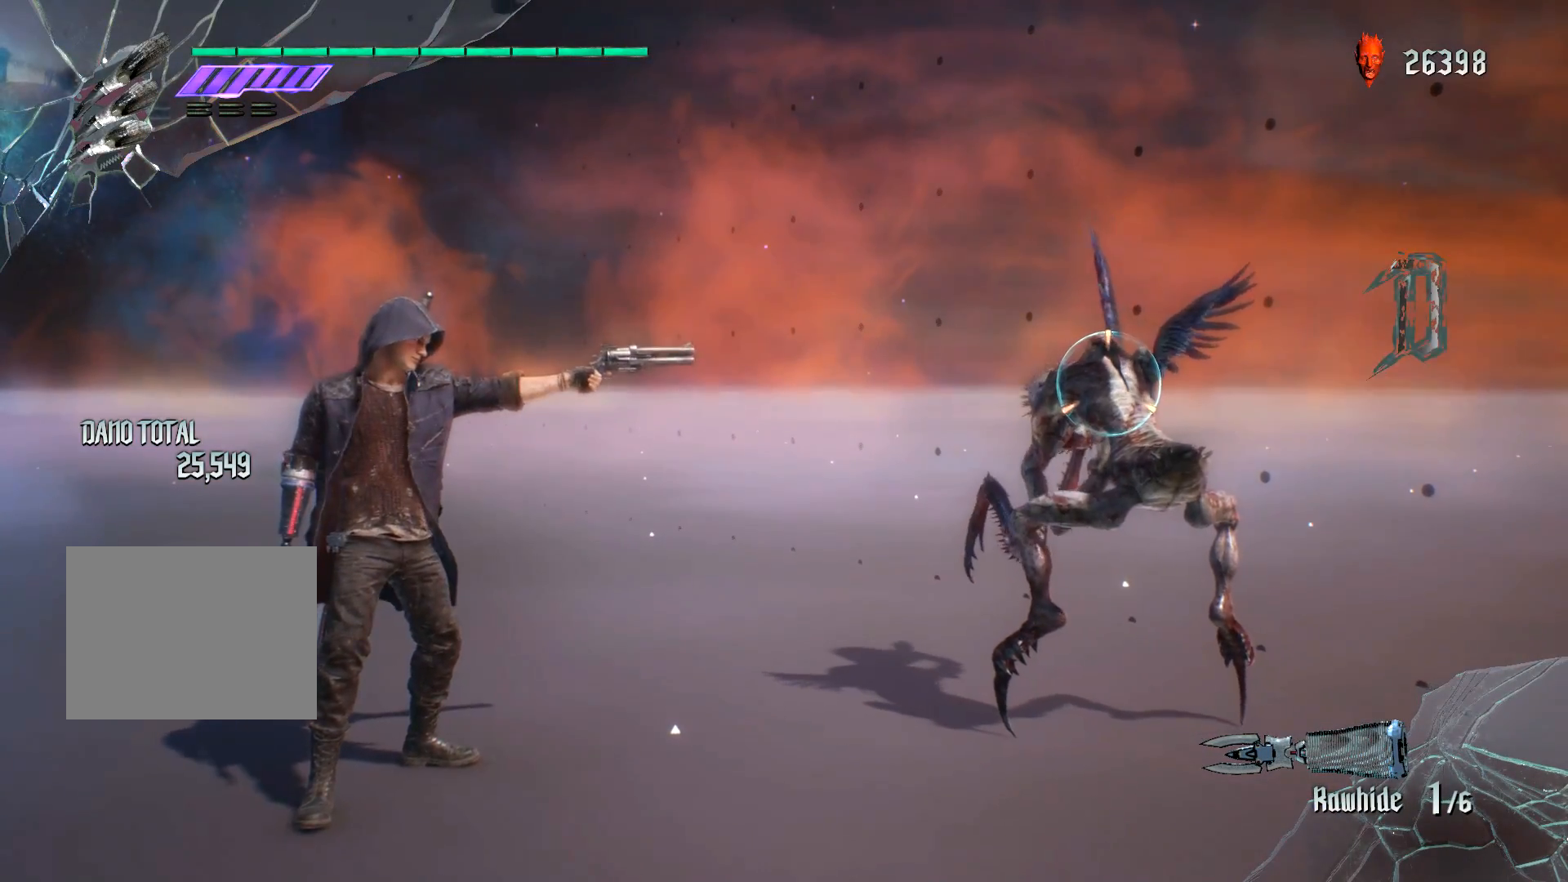
{"buttons": ["B"], "left_stick": "center", "right_stick": "center", "events": [[66, "left_stick", "up"], [200, "R1", "up"], [233, "left_stick", "right"], [317, "left_stick", "center"], [467, "B", "down"]]}
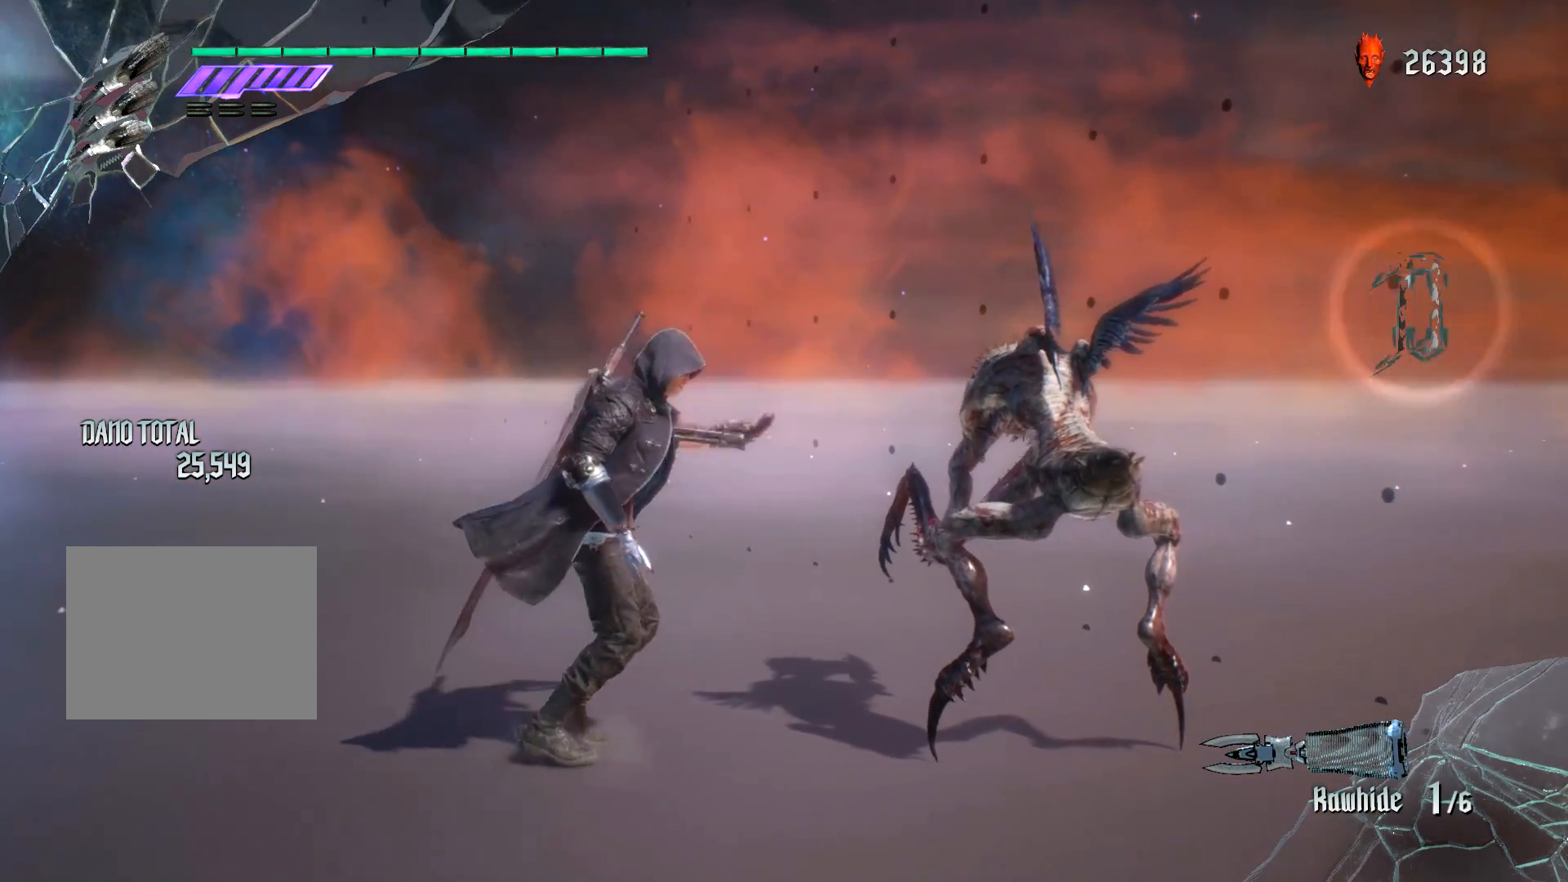
{"buttons": [], "left_stick": "center", "right_stick": "center", "events": [[100, "B", "up"]]}
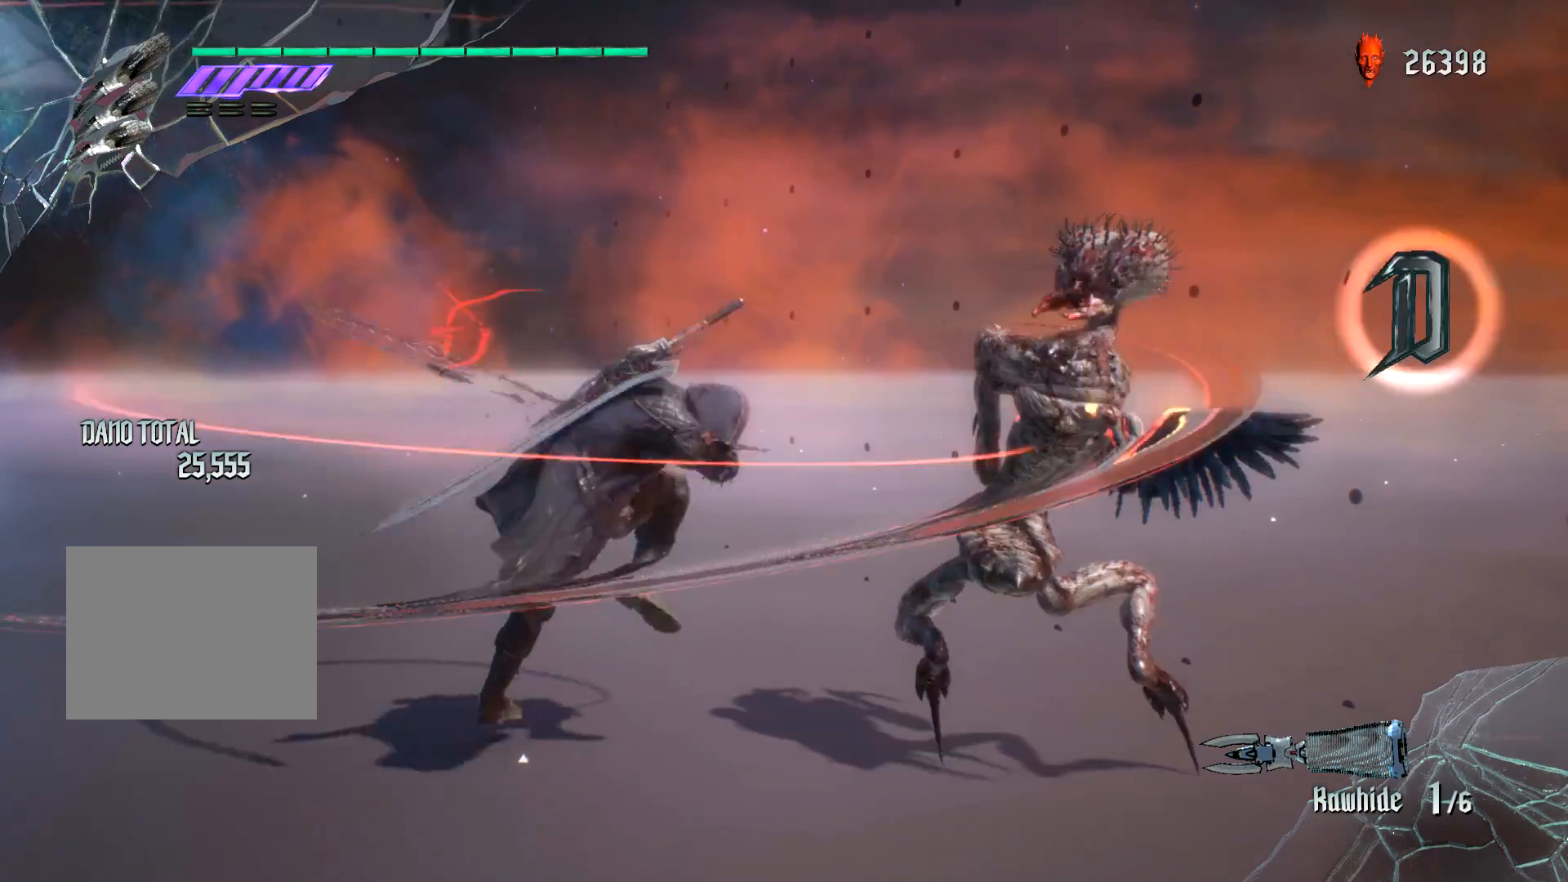
{"buttons": ["B"], "left_stick": "center", "right_stick": "center", "events": [[400, "B", "down"]]}
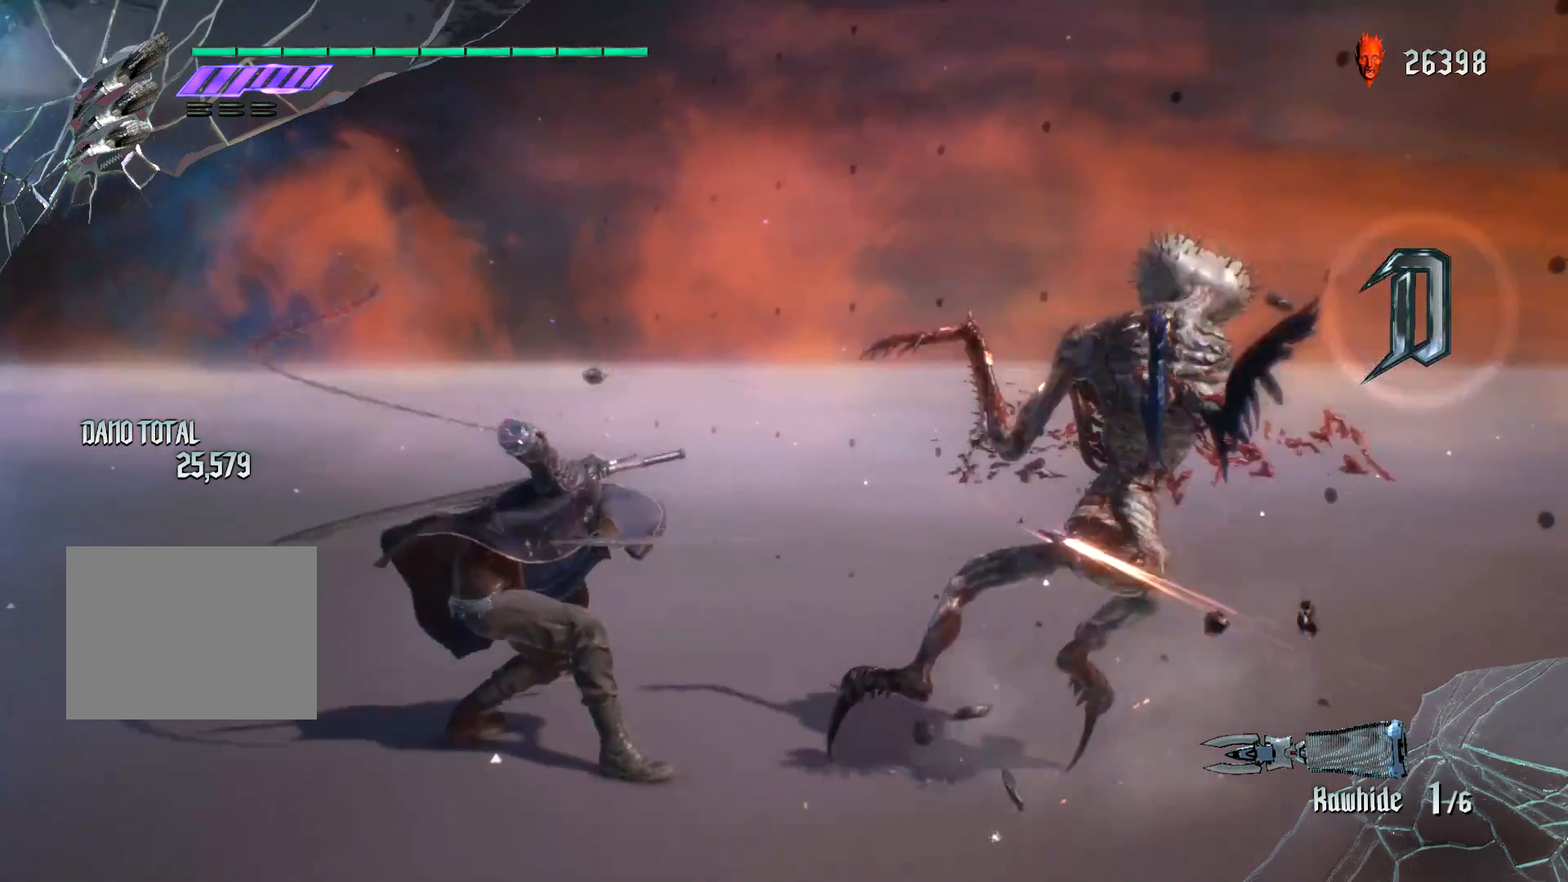
{"buttons": [], "left_stick": "center", "right_stick": "center", "events": [[67, "B", "up"]]}
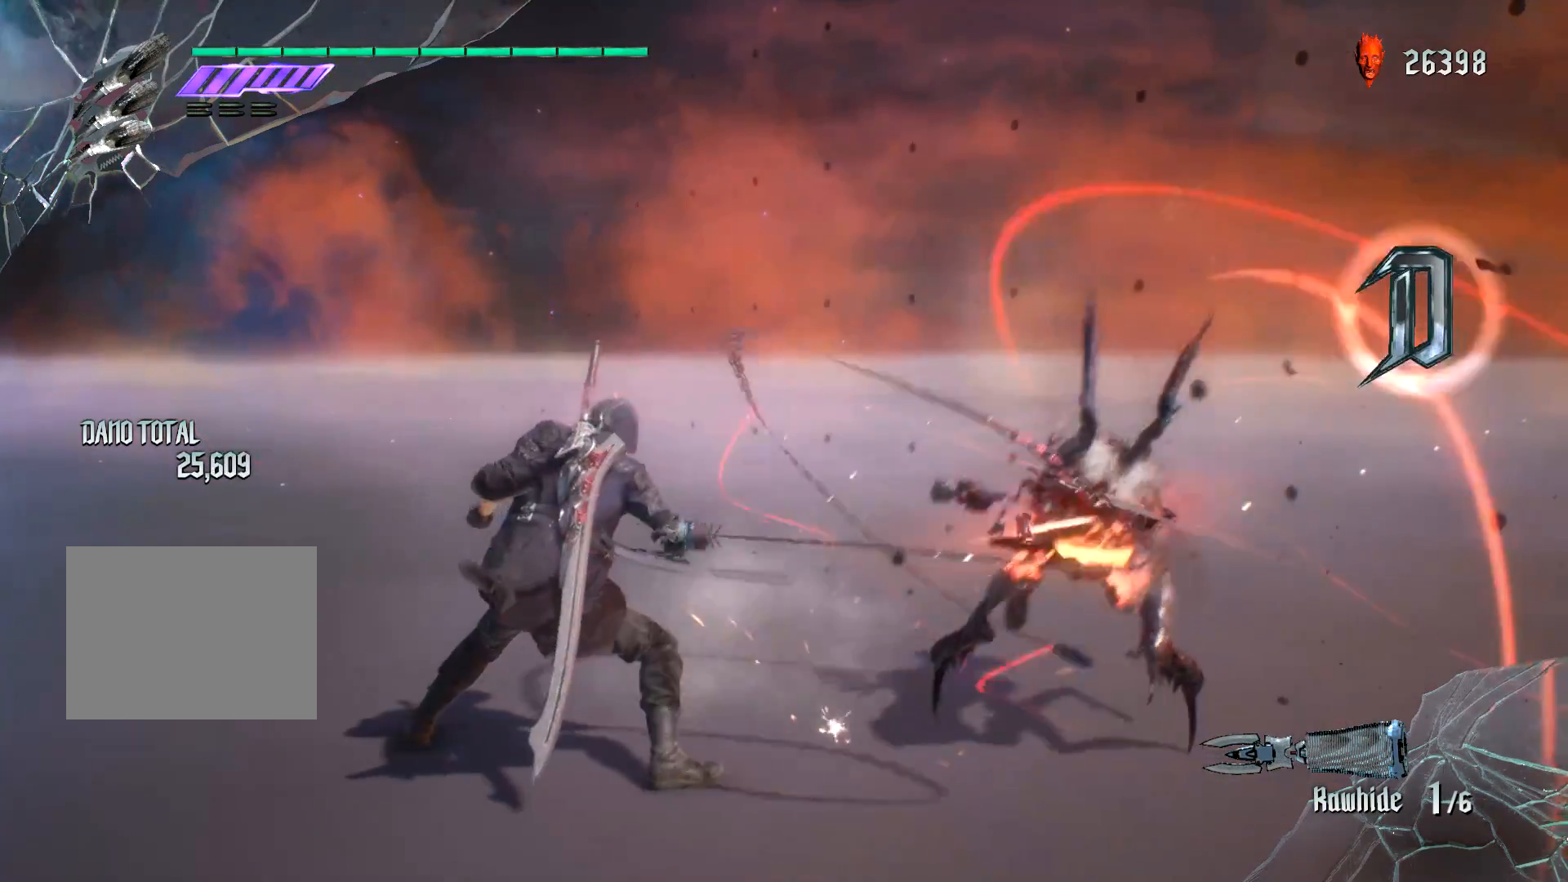
{"buttons": [], "left_stick": "center", "right_stick": "center", "events": [[267, "B", "down"], [400, "B", "up"]]}
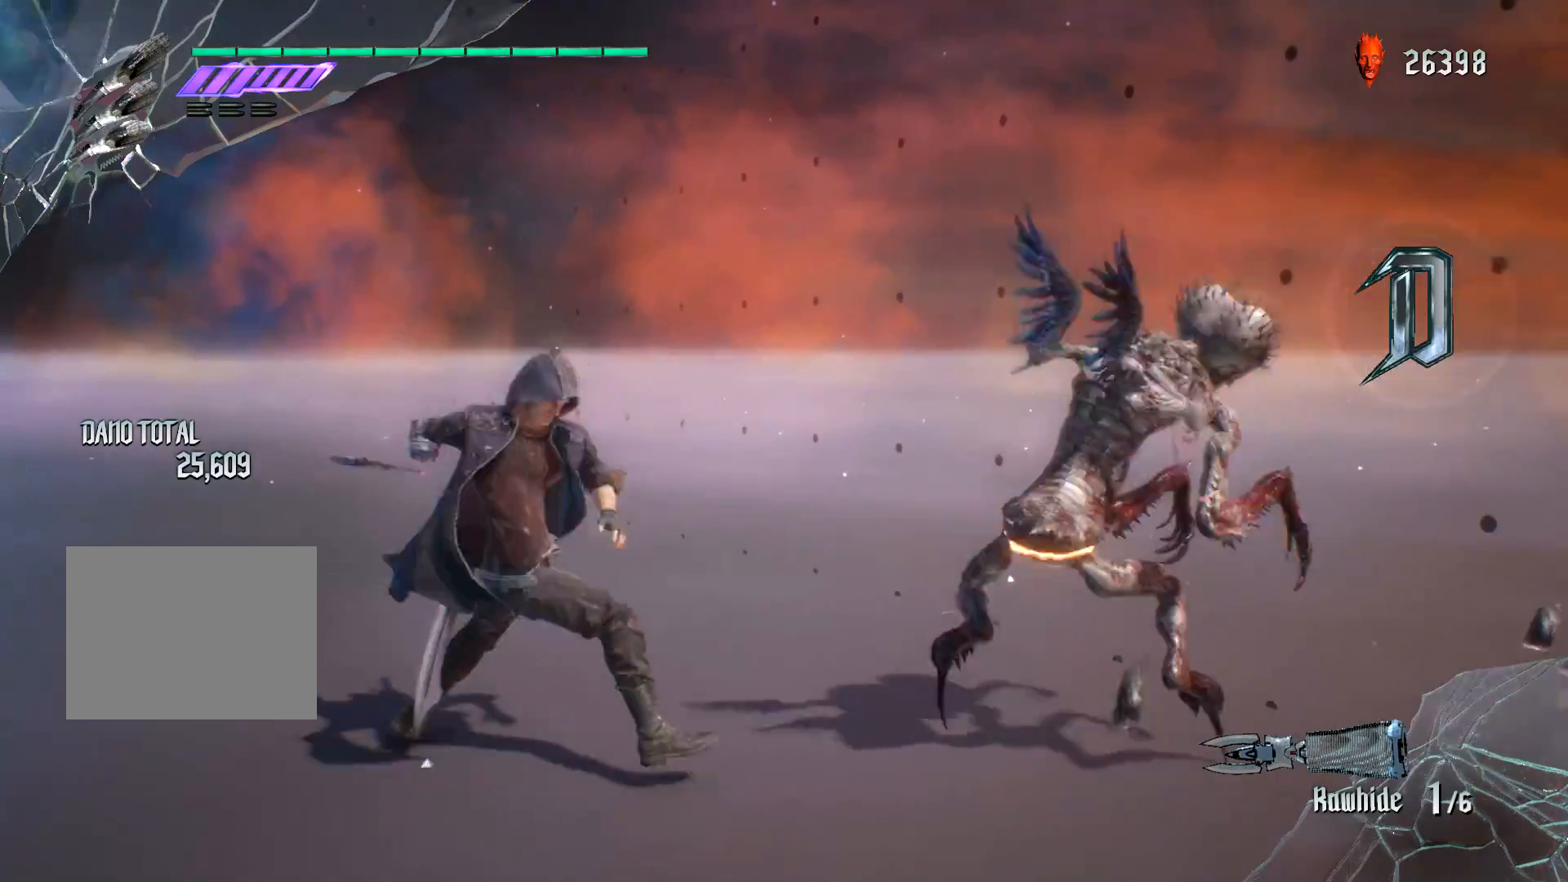
{"buttons": [], "left_stick": "center", "right_stick": "center", "events": []}
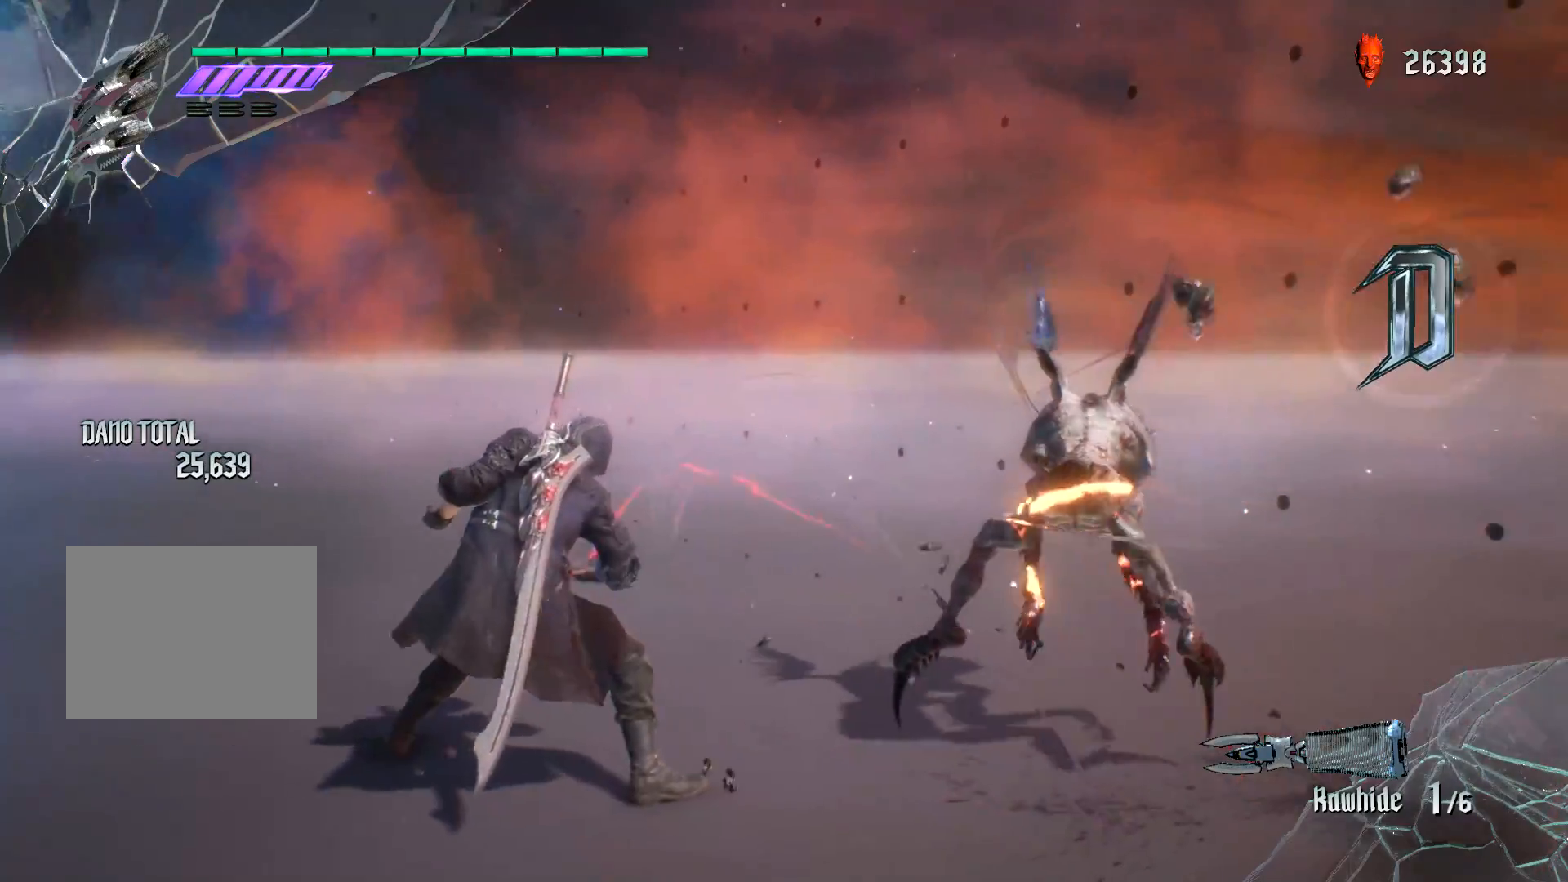
{"buttons": [], "left_stick": "center", "right_stick": "center", "events": [[66, "B", "down"], [233, "B", "up"]]}
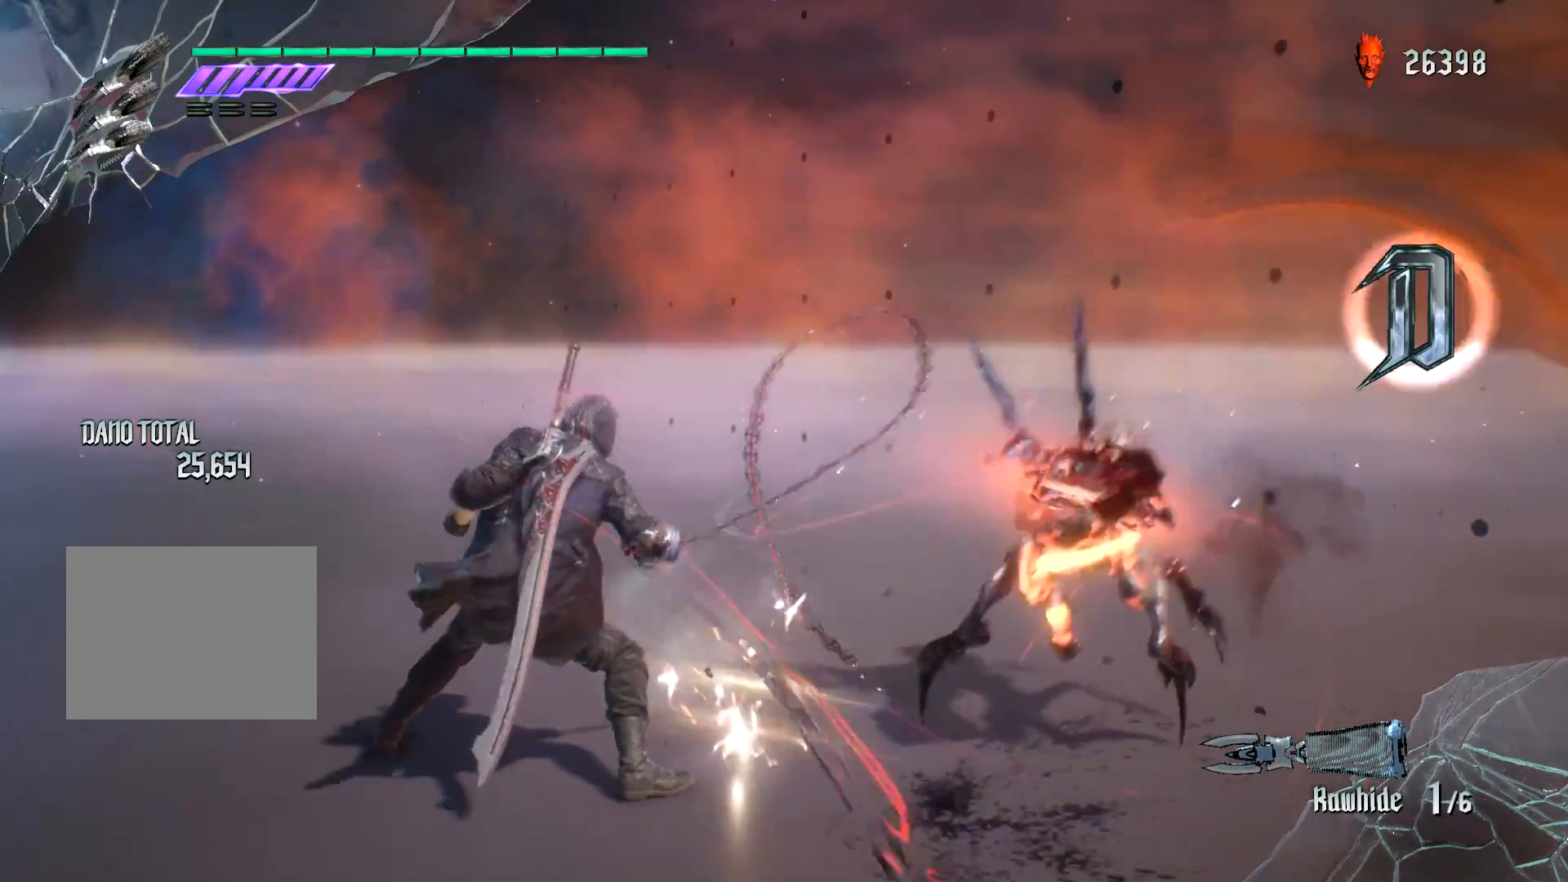
{"buttons": ["B"], "left_stick": "center", "right_stick": "center", "events": [[67, "right_stick", "down-left"], [417, "right_stick", "center"], [484, "B", "down"]]}
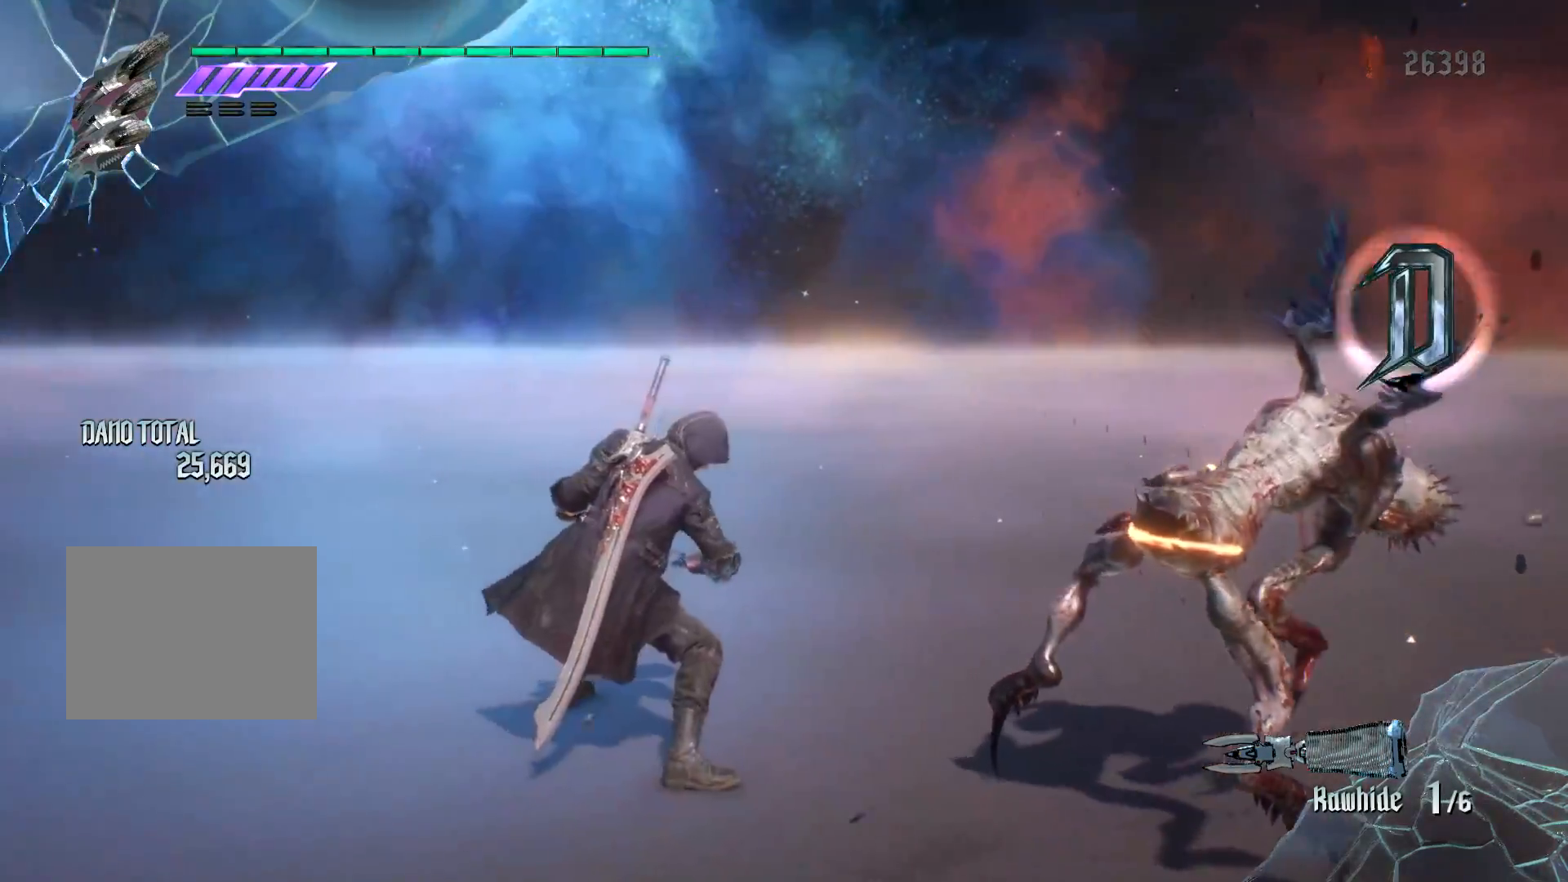
{"buttons": [], "left_stick": "center", "right_stick": "center", "events": [[116, "B", "up"], [183, "B", "down"], [283, "B", "up"], [383, "B", "down"], [483, "B", "up"]]}
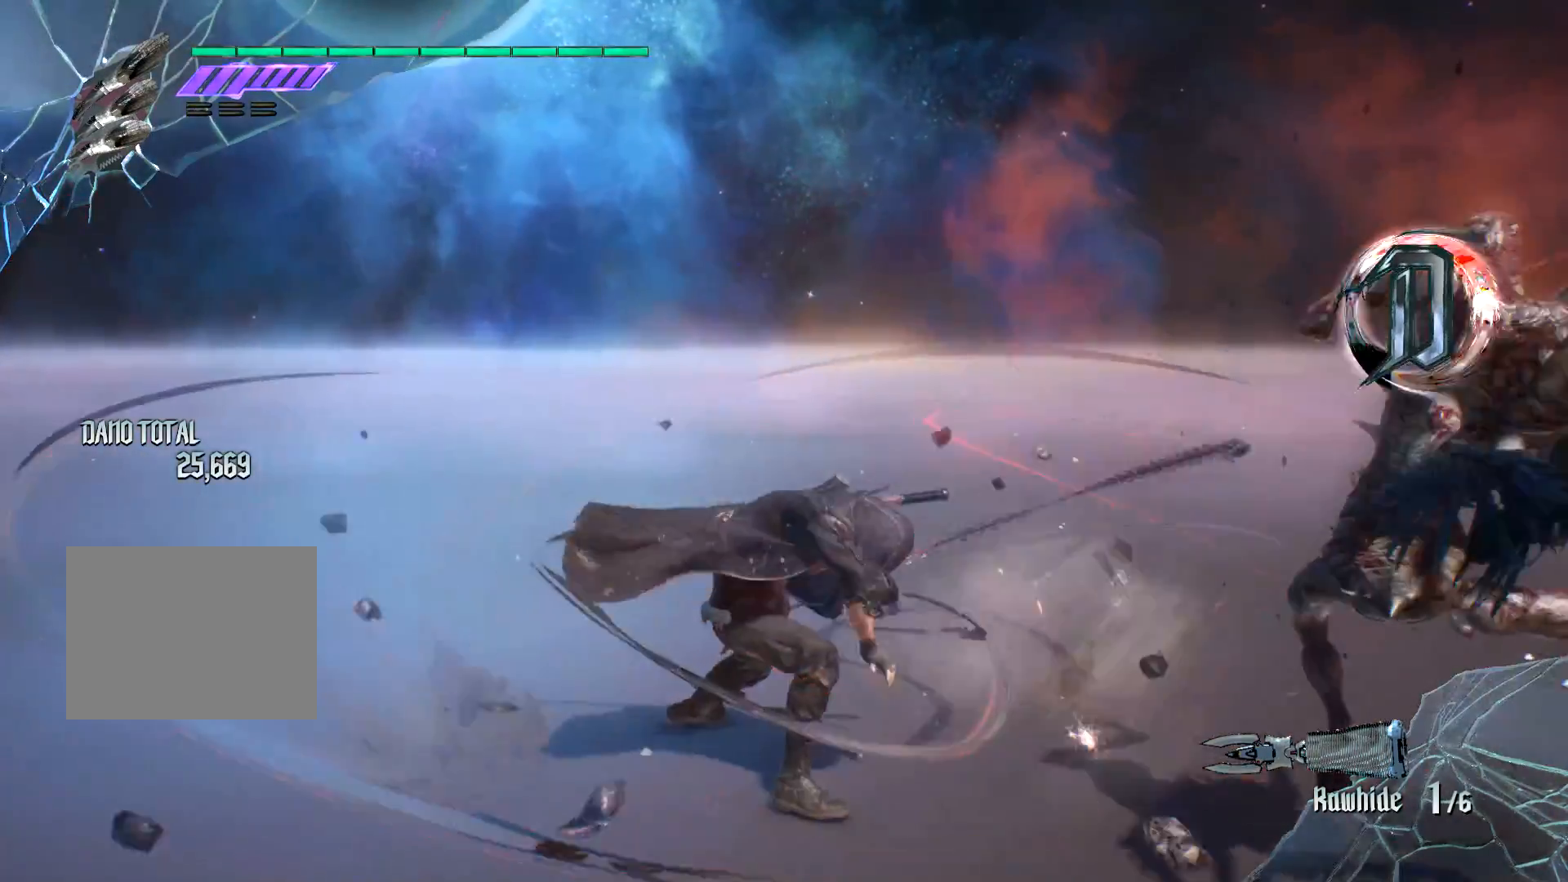
{"buttons": ["B"], "left_stick": "center", "right_stick": "down-right", "events": [[67, "B", "down"], [167, "B", "up"], [267, "B", "down"], [334, "B", "up"], [401, "right_stick", "down-right"], [434, "B", "down"]]}
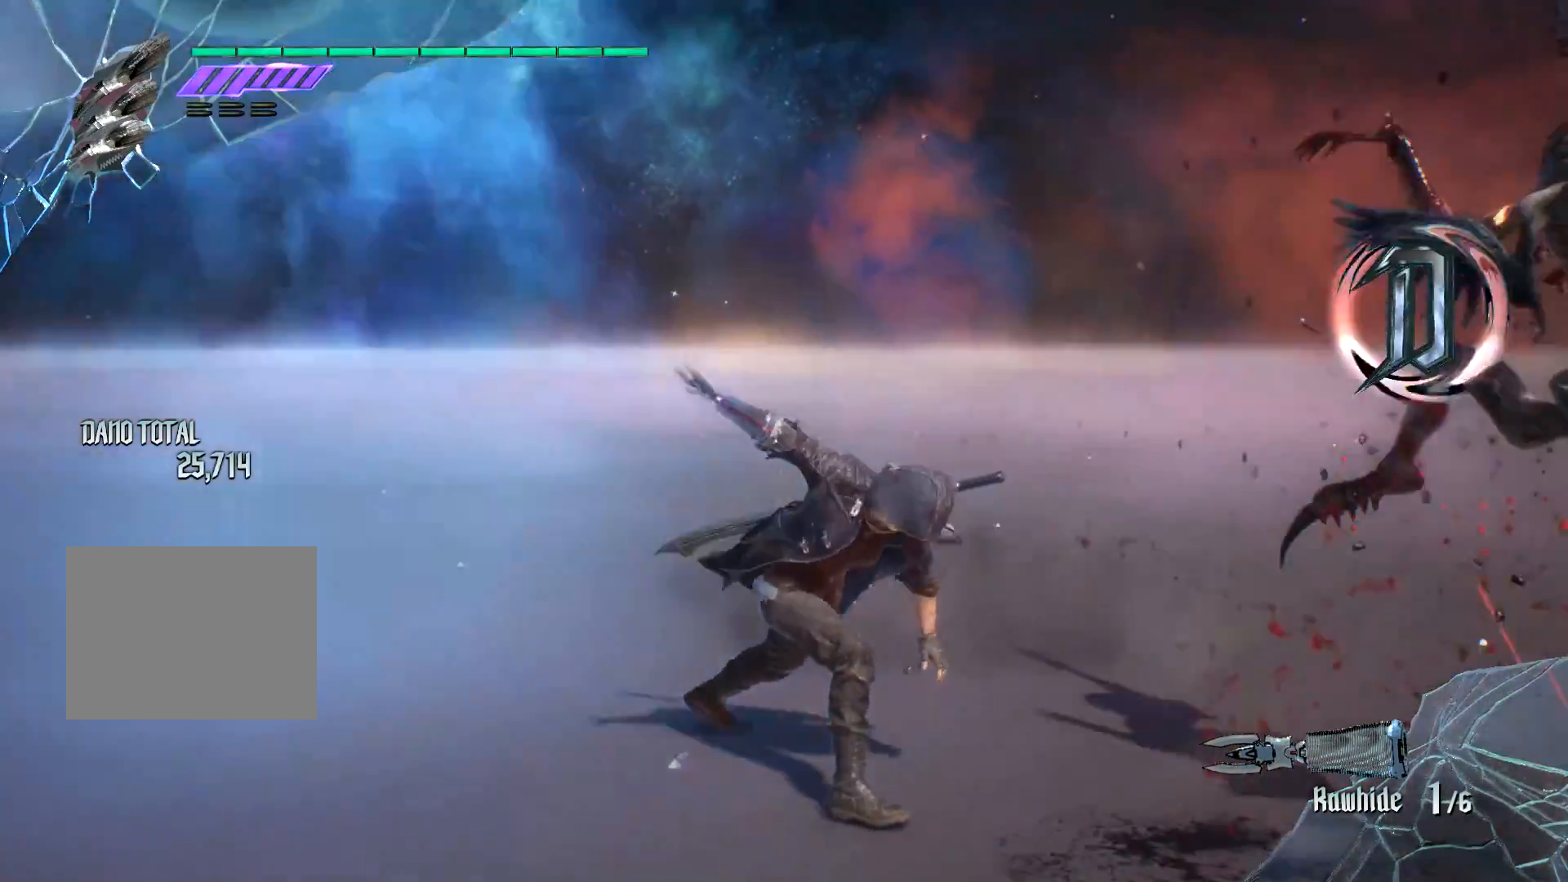
{"buttons": [], "left_stick": "center", "right_stick": "down-right", "events": [[33, "B", "up"], [100, "B", "down"], [200, "B", "up"], [283, "B", "down"], [400, "B", "up"]]}
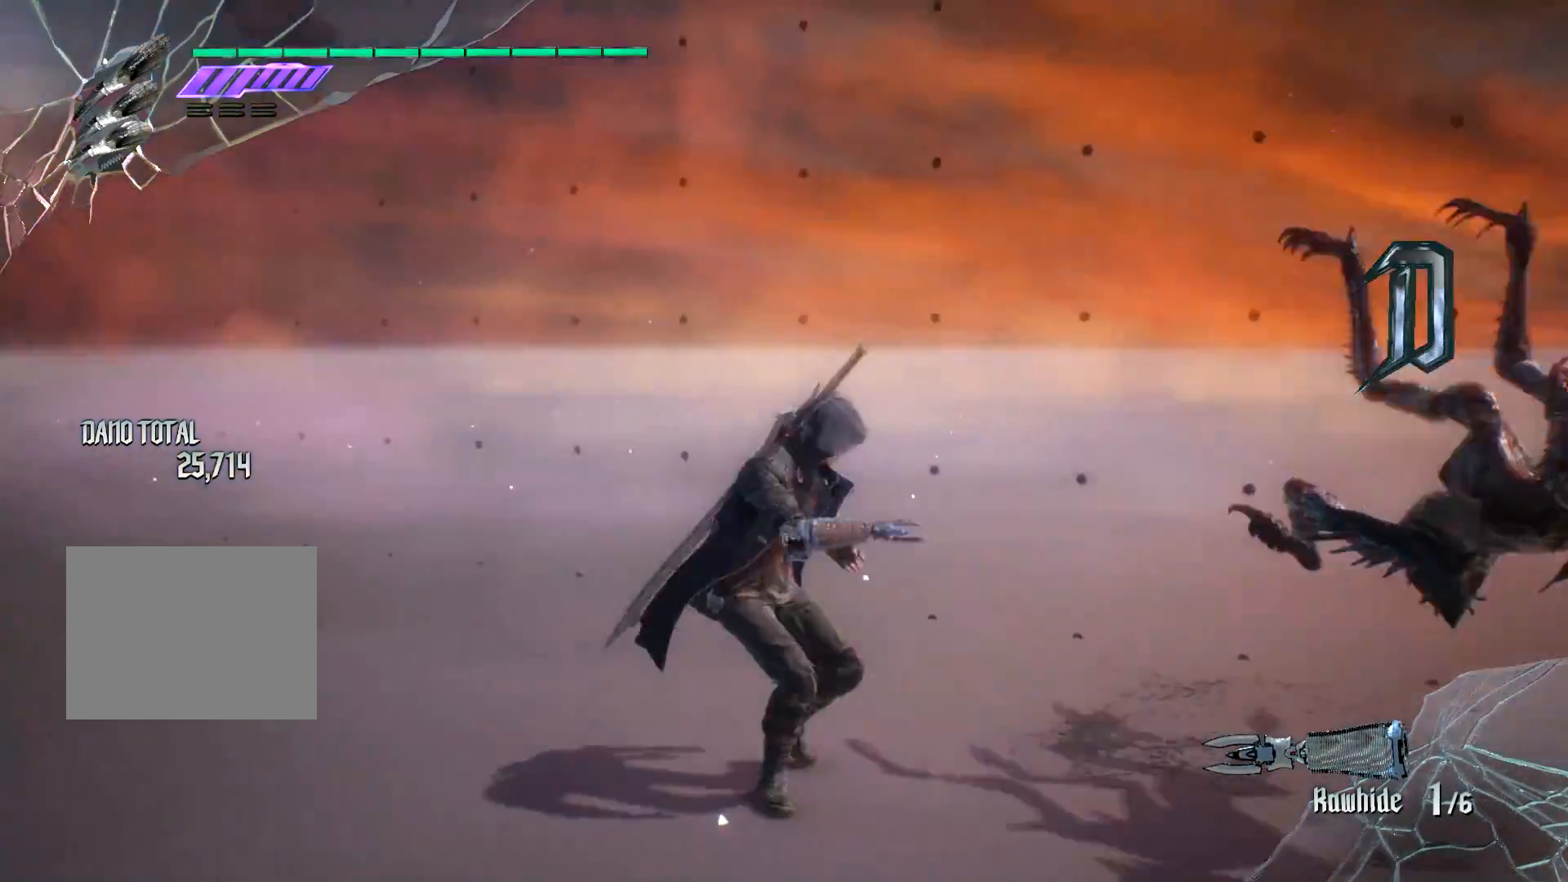
{"buttons": [], "left_stick": "center", "right_stick": "center", "events": [[84, "right_stick", "center"]]}
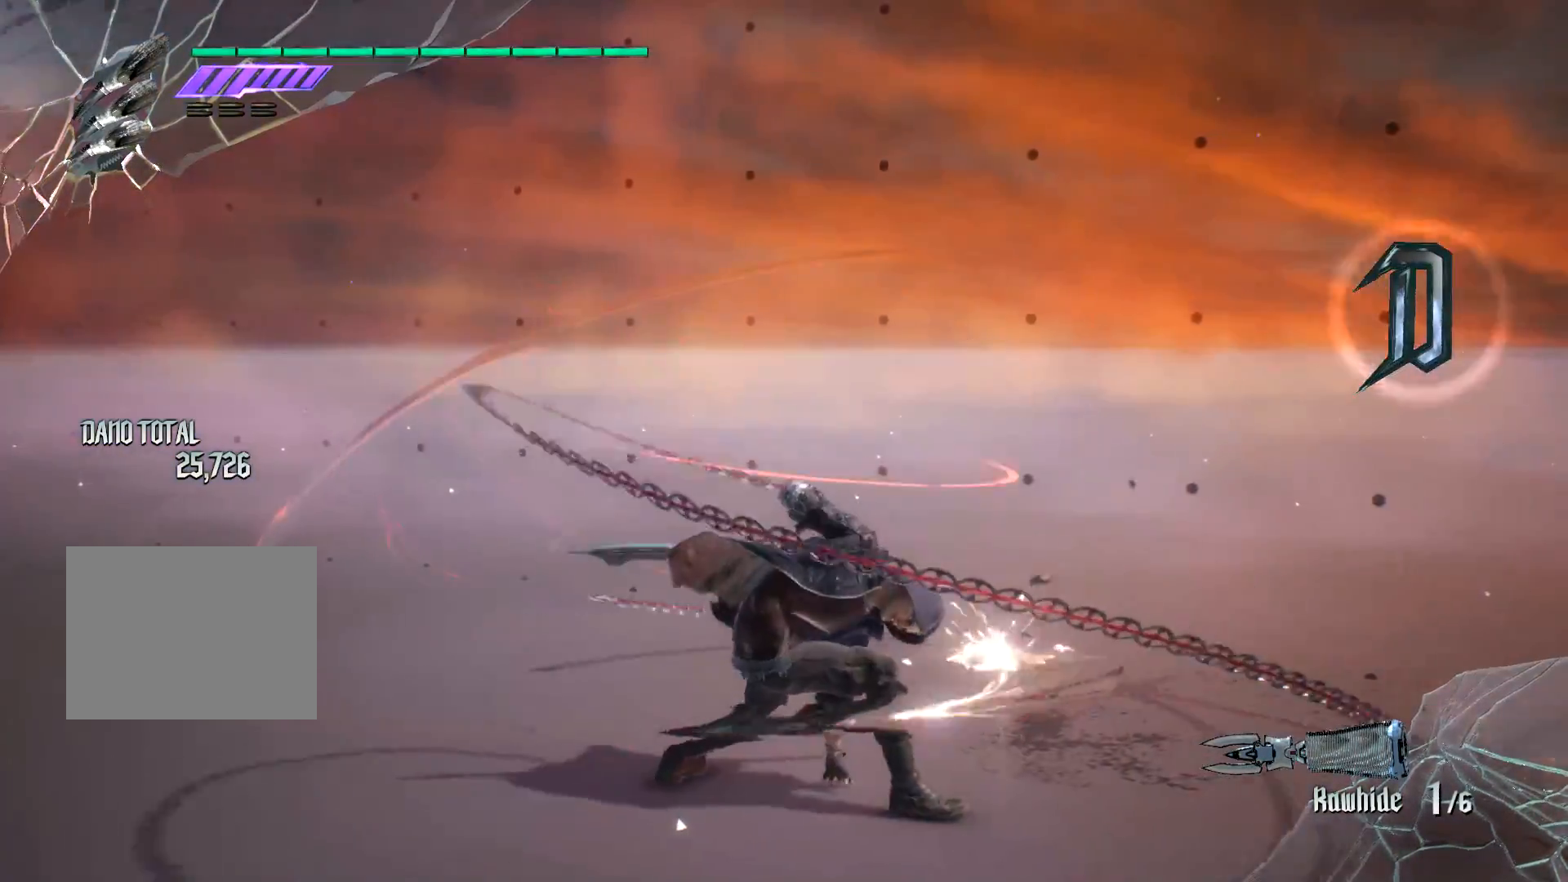
{"buttons": [], "left_stick": "down-right", "right_stick": "down-right", "events": [[83, "right_stick", "down-right"], [166, "left_stick", "down-right"]]}
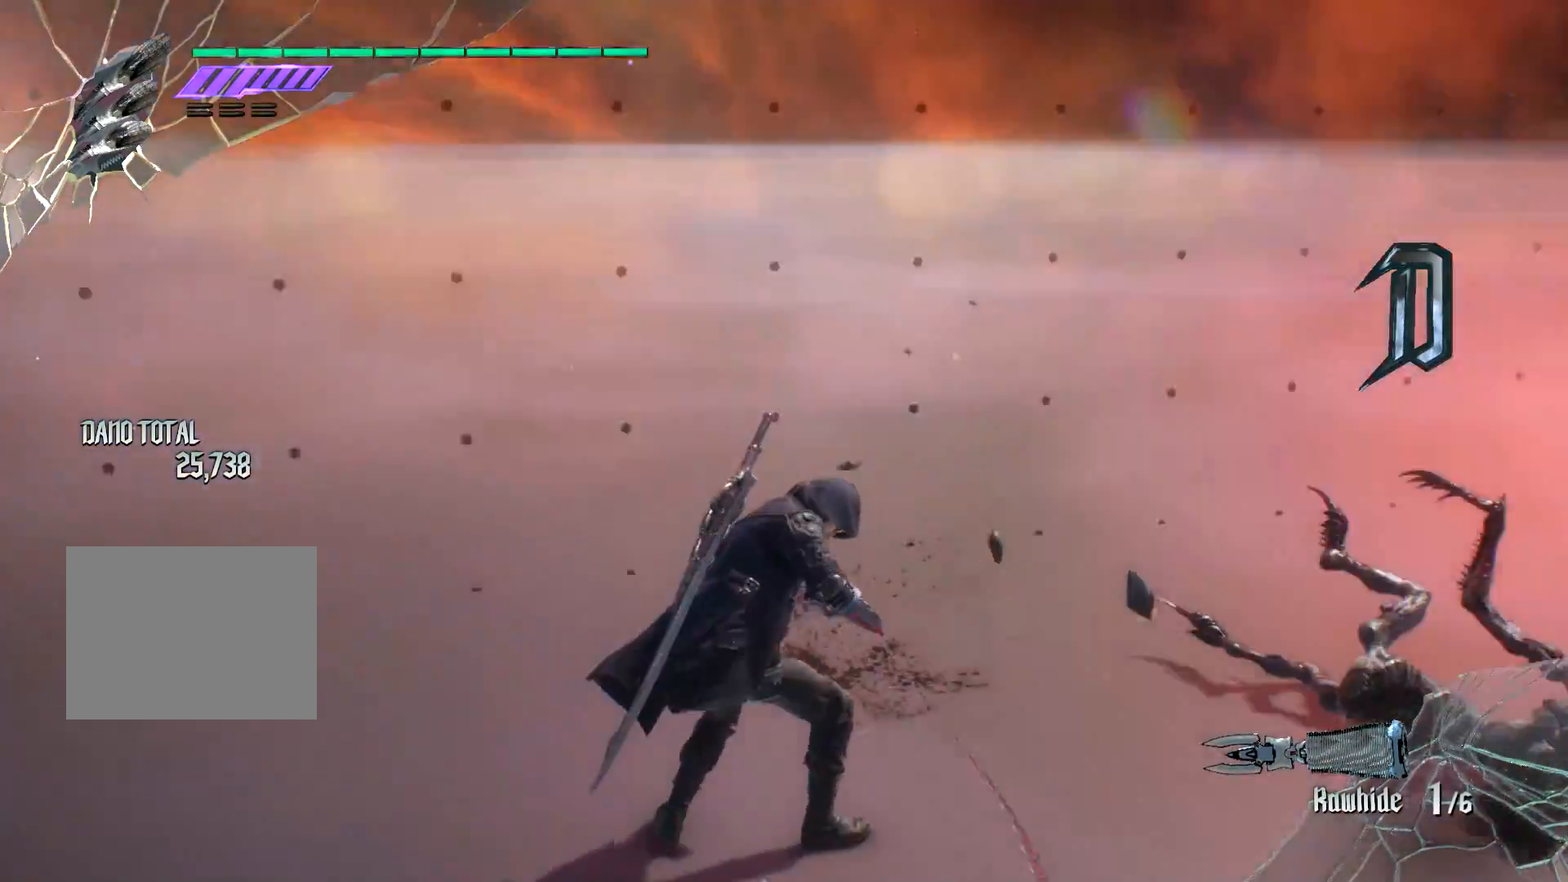
{"buttons": ["B"], "left_stick": "down-right", "right_stick": "center", "events": [[100, "right_stick", "center"], [484, "B", "down"]]}
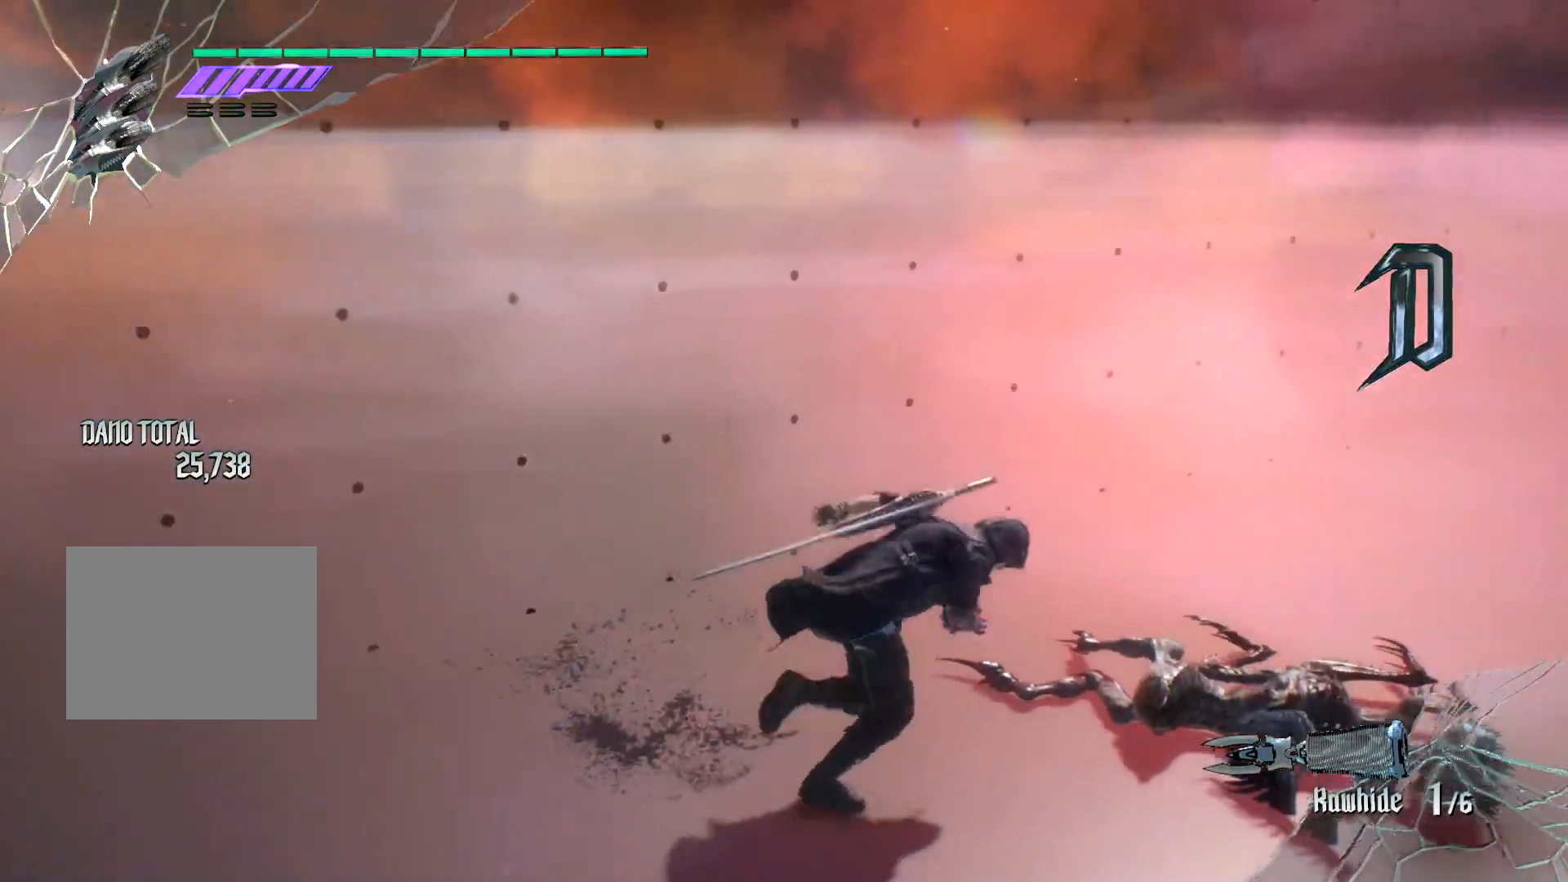
{"buttons": ["Y", "R1"], "left_stick": "down-left", "right_stick": "center", "events": [[66, "B", "up"], [66, "left_stick", "center"], [183, "left_stick", "down-left"], [200, "R1", "down"], [283, "Y", "down"]]}
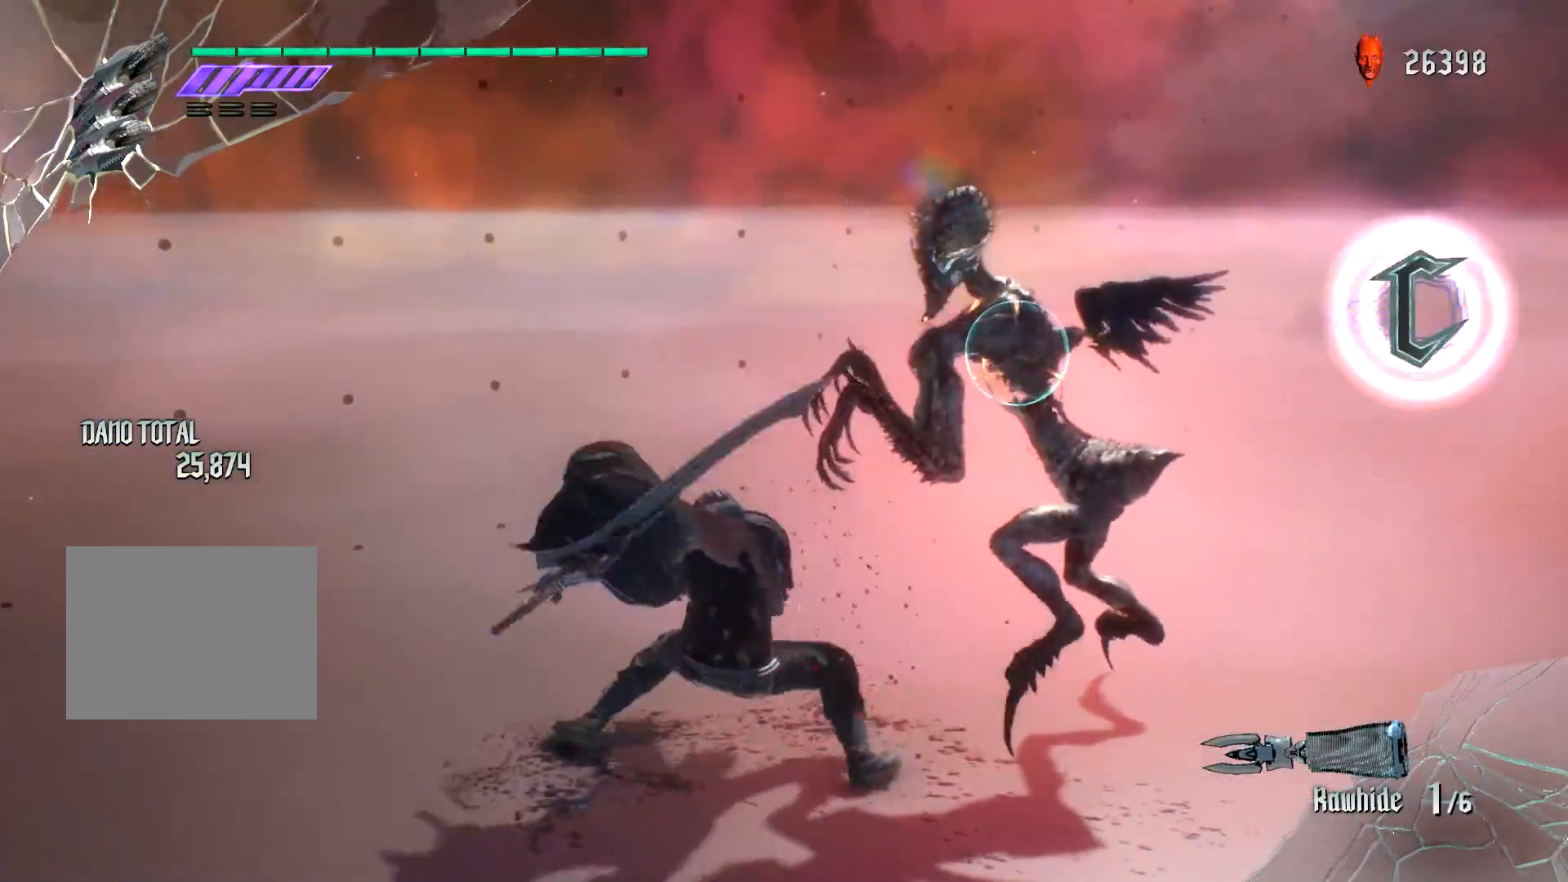
{"buttons": ["R1"], "left_stick": "center", "right_stick": "center", "events": [[451, "left_stick", "center"], [467, "Y", "up"]]}
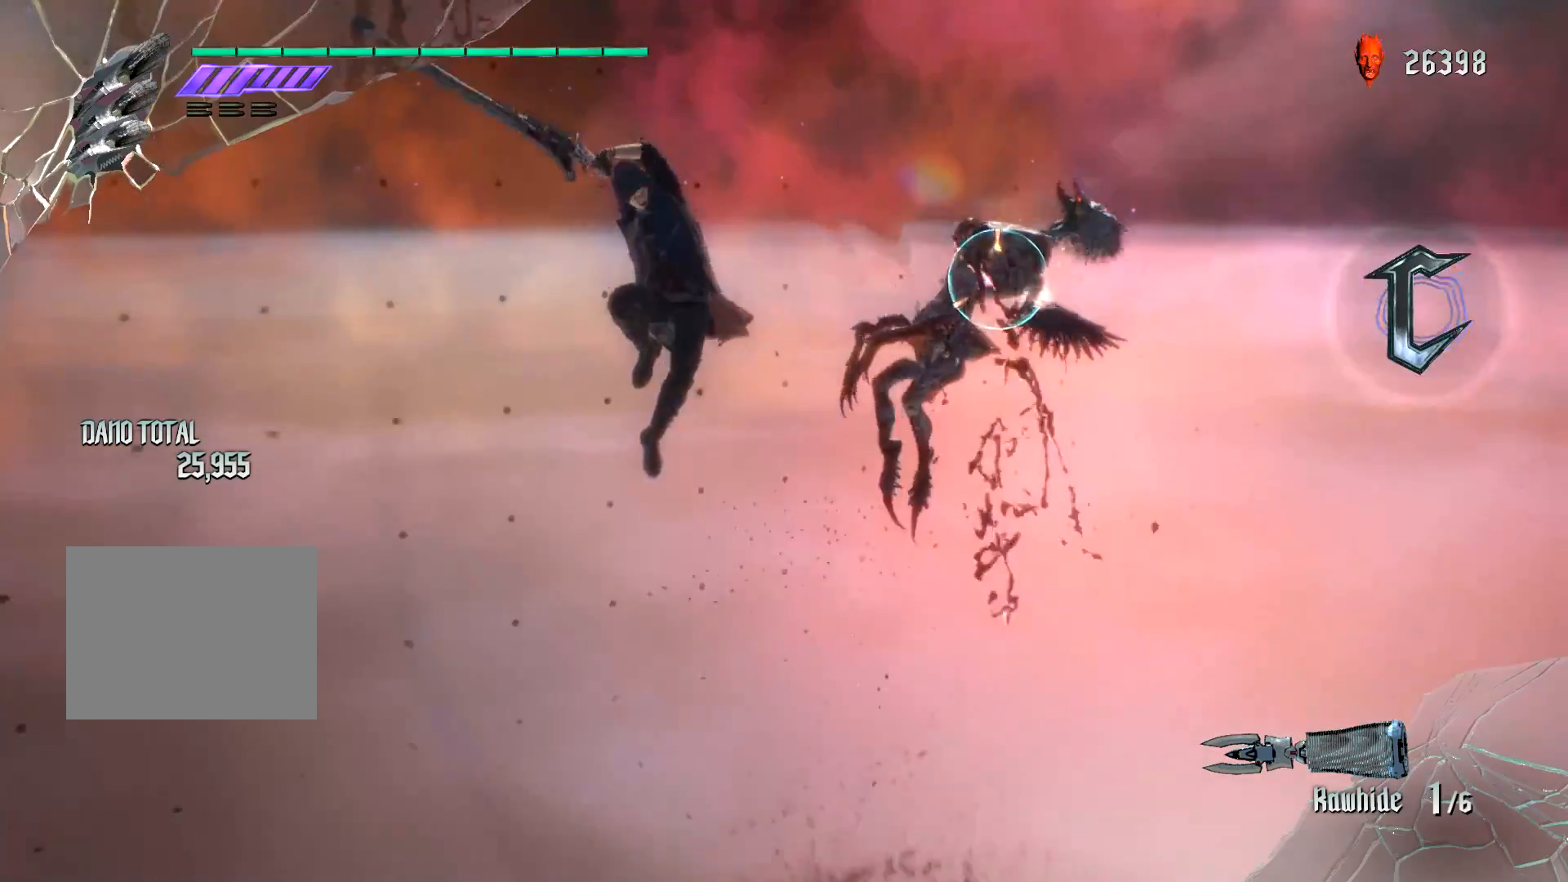
{"buttons": ["L2", "R1"], "left_stick": "center", "right_stick": "center", "events": [[166, "Y", "down"], [333, "Y", "up"], [433, "L2", "down"]]}
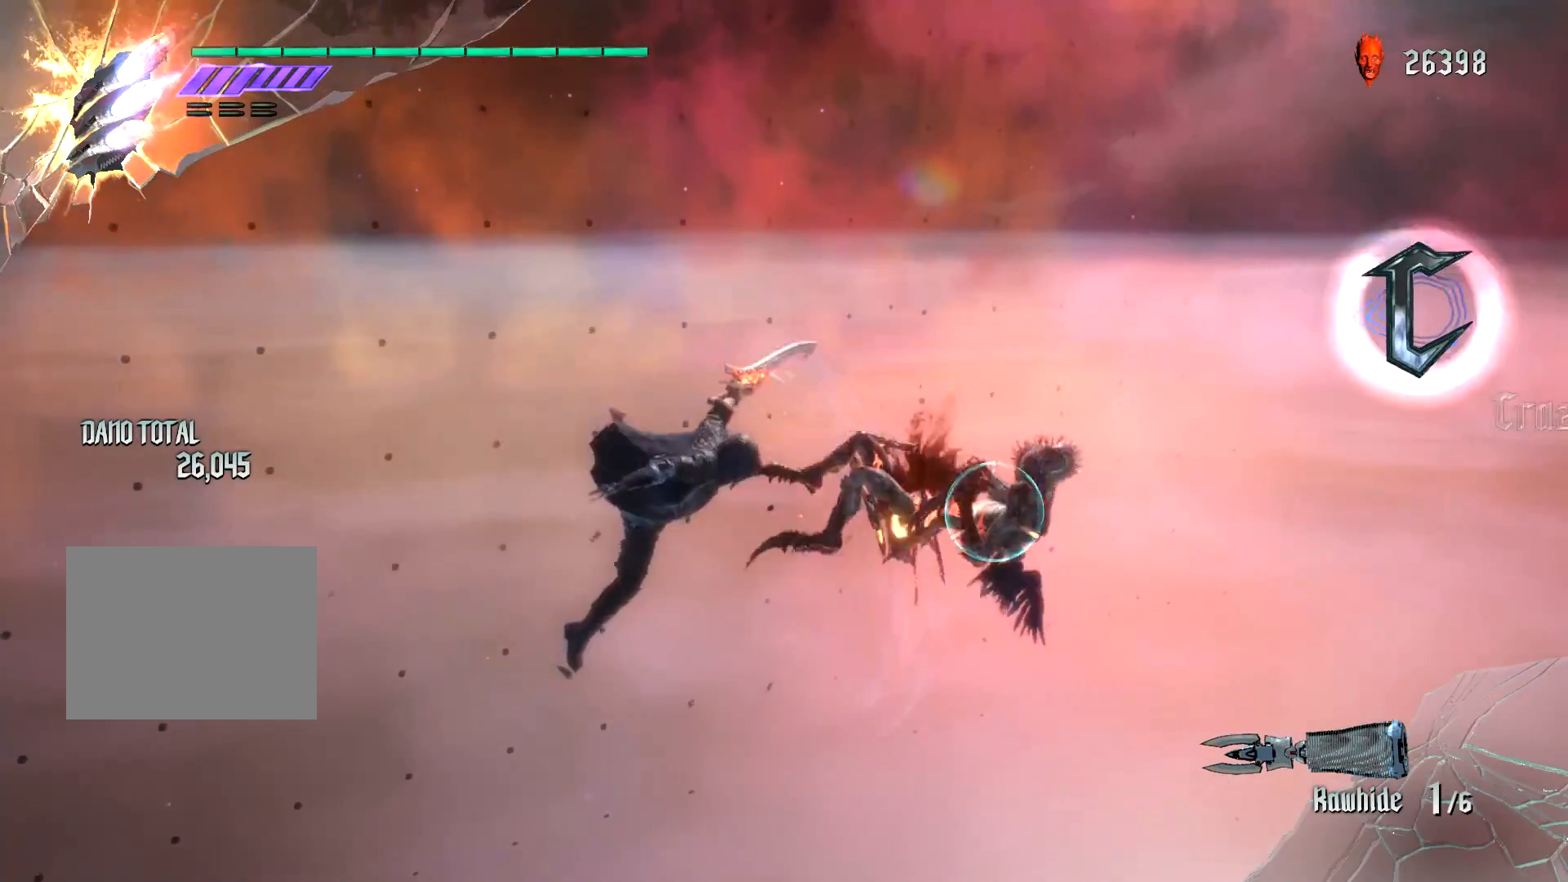
{"buttons": ["L2"], "left_stick": "center", "right_stick": "center", "events": [[150, "L2", "up"], [184, "Y", "down"], [384, "Y", "up"], [401, "L2", "down"], [401, "R1", "up"]]}
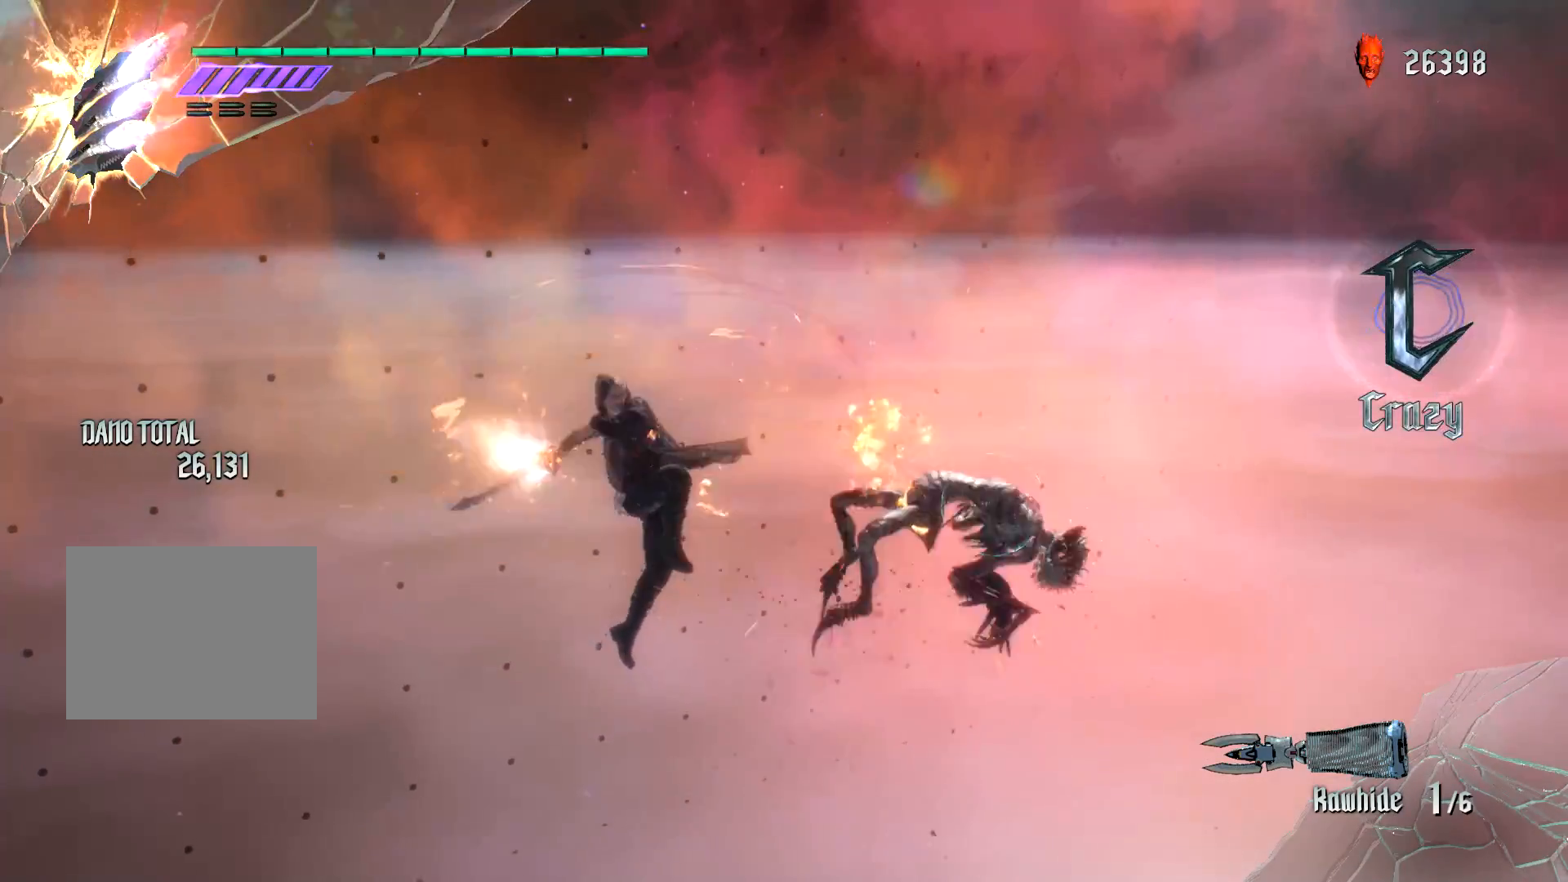
{"buttons": [], "left_stick": "center", "right_stick": "center", "events": [[50, "L2", "up"], [66, "B", "down"], [200, "B", "up"]]}
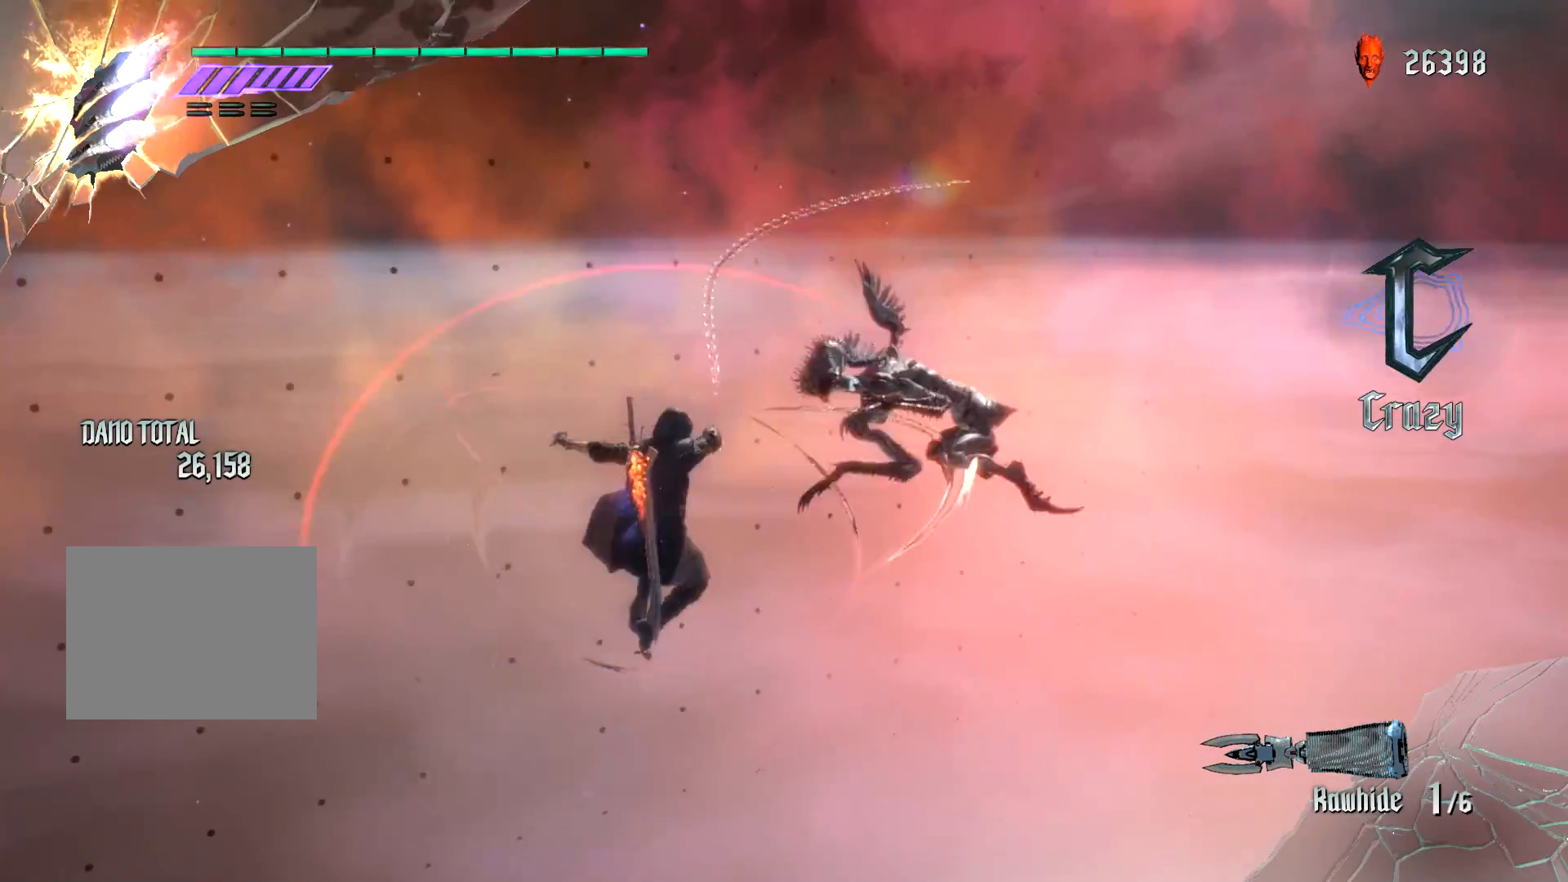
{"buttons": [], "left_stick": "center", "right_stick": "center", "events": [[334, "B", "down"], [451, "B", "up"]]}
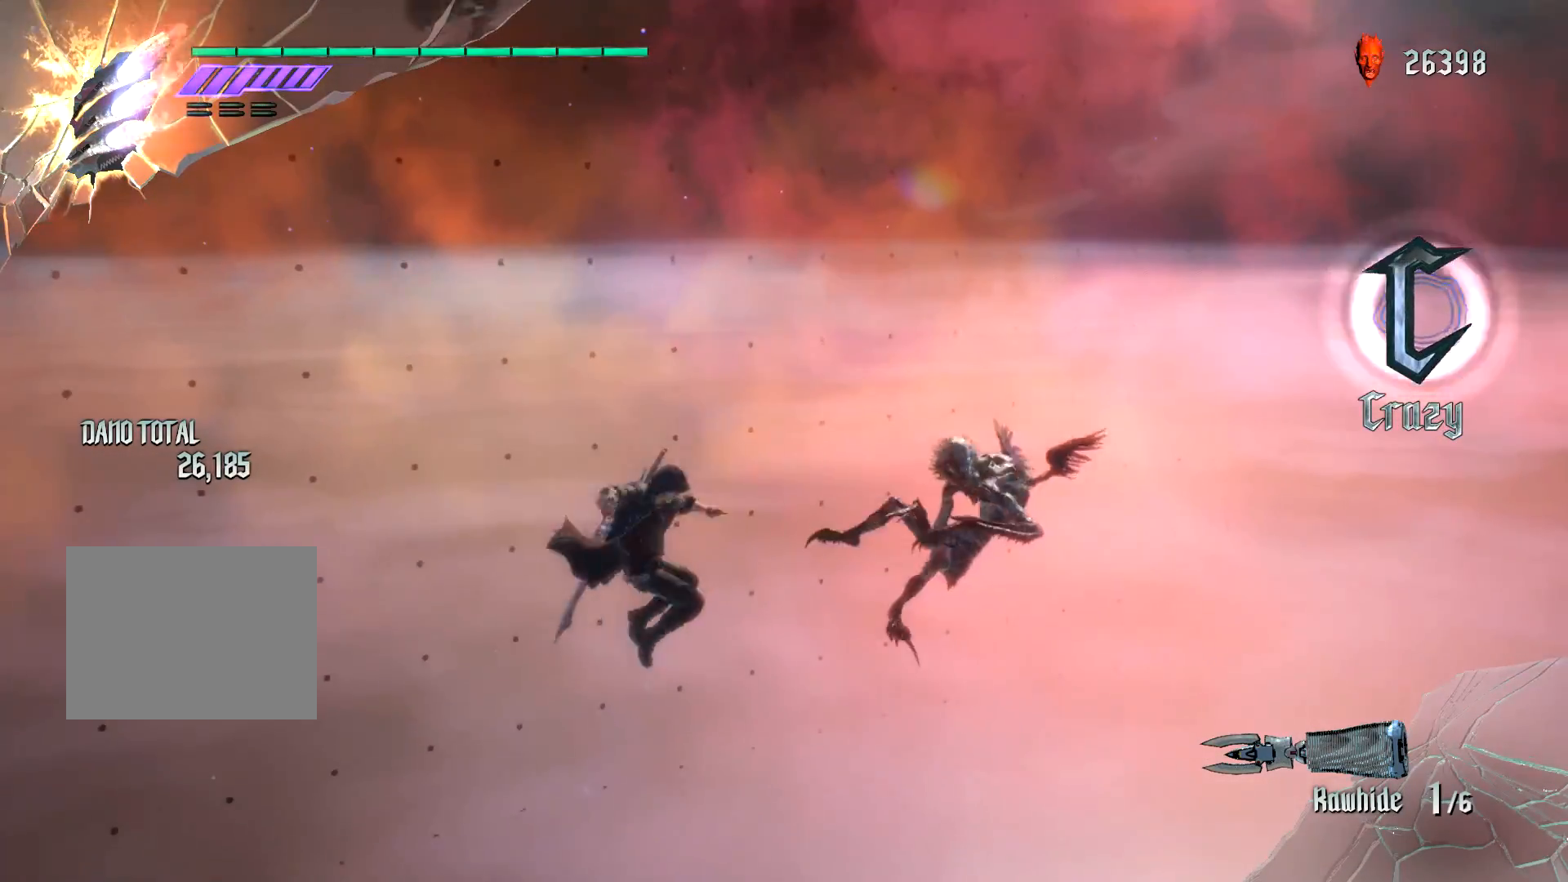
{"buttons": ["Y", "R1"], "left_stick": "down-left", "right_stick": "center", "events": [[83, "B", "down"], [183, "B", "up"], [283, "B", "down"], [333, "B", "up"], [400, "left_stick", "down-left"], [450, "R1", "down"], [500, "Y", "down"]]}